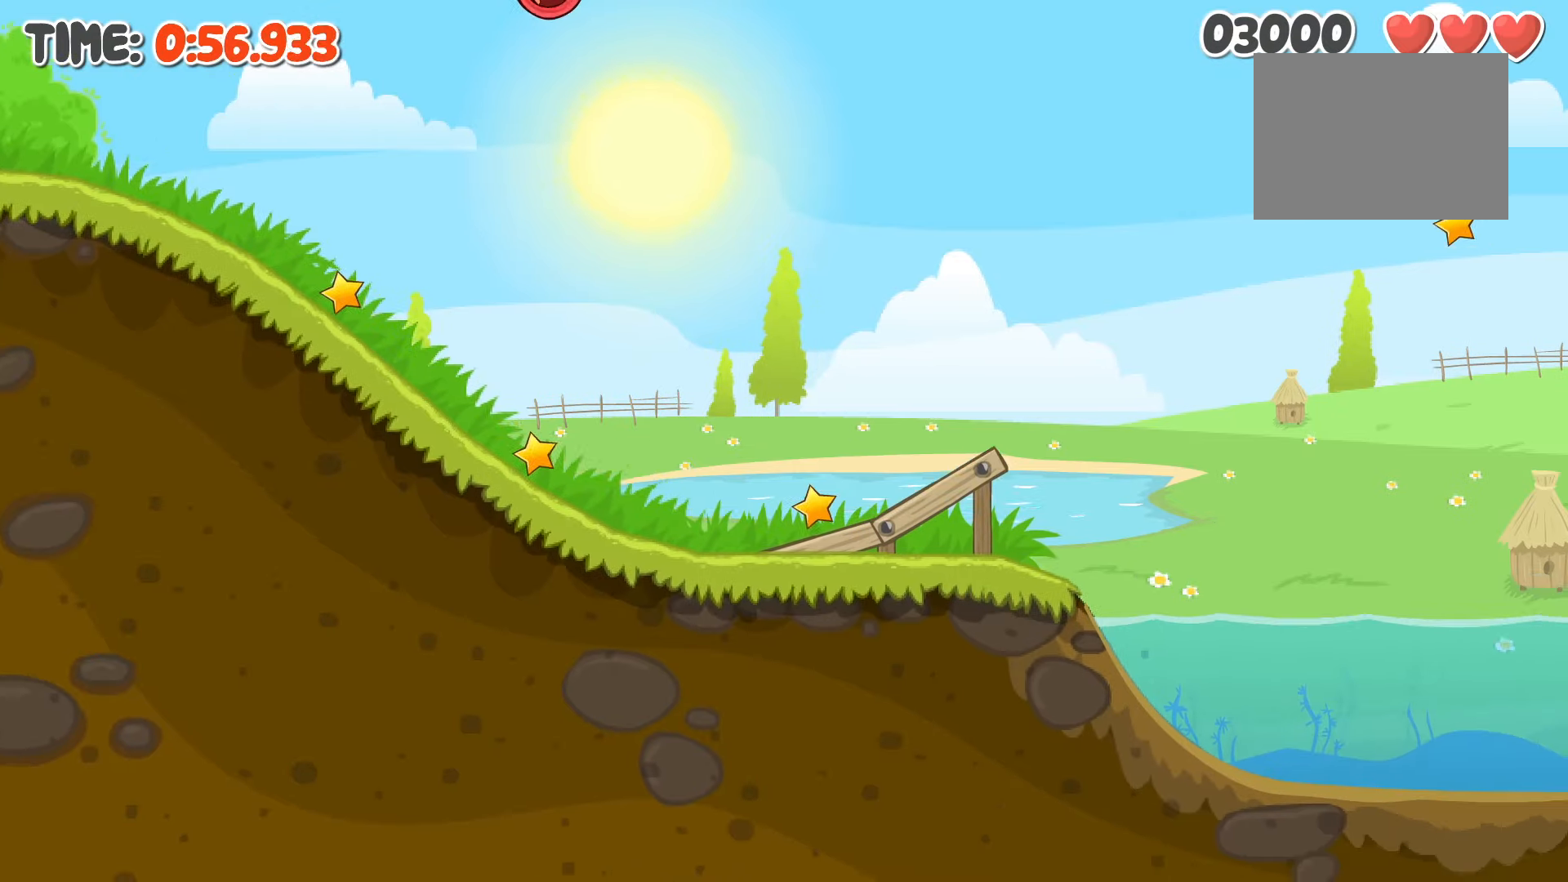
Gameplay with keyboard; each line is a JSON object with the keys held at the frame after it. "events" lists presses ("down") and releases ("up") of "left", "right" and "up" between this image and that frame as [ms after this image, input, new state], when the widget could be followed in between. No other keys are recorded. Mouse input is not recorded.
{"keys": ["right"], "events": []}
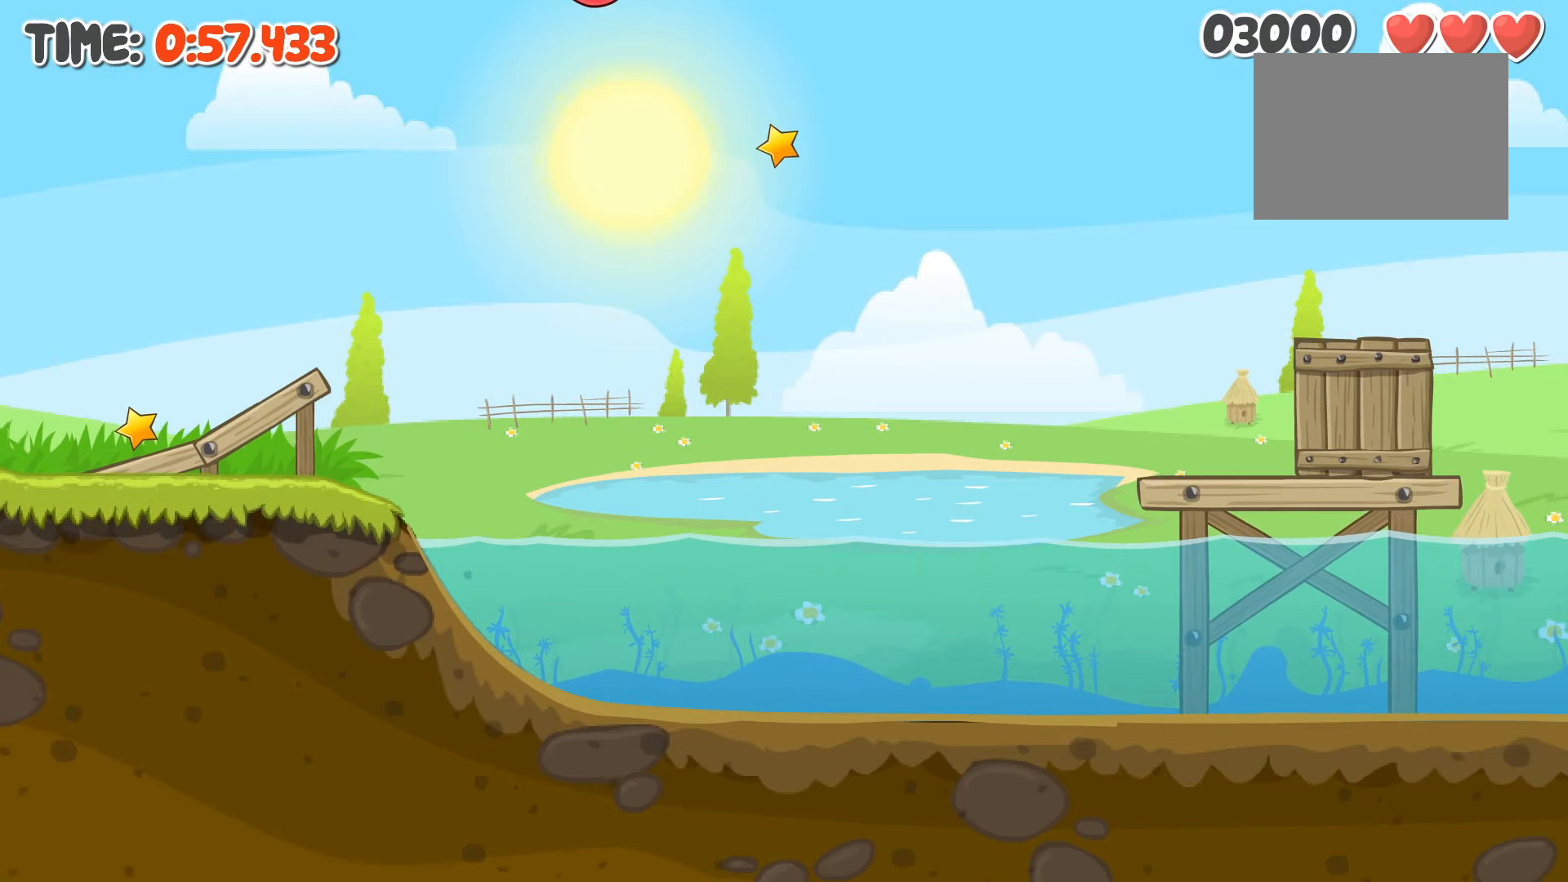
{"keys": ["right"], "events": []}
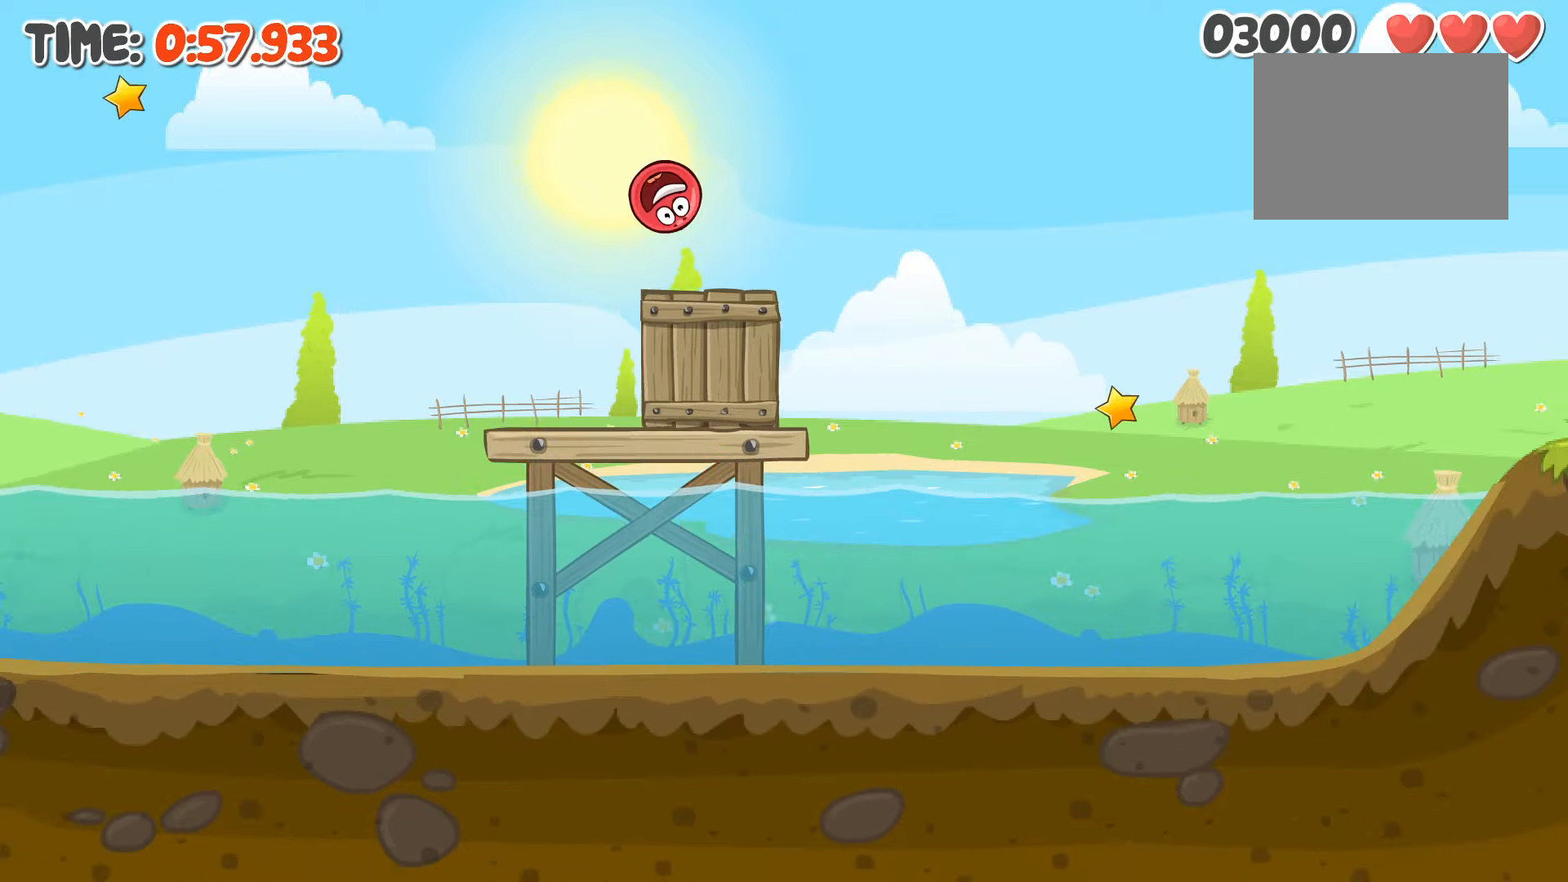
{"keys": ["right"], "events": [[150, "up", "down"], [183, "up", "up"]]}
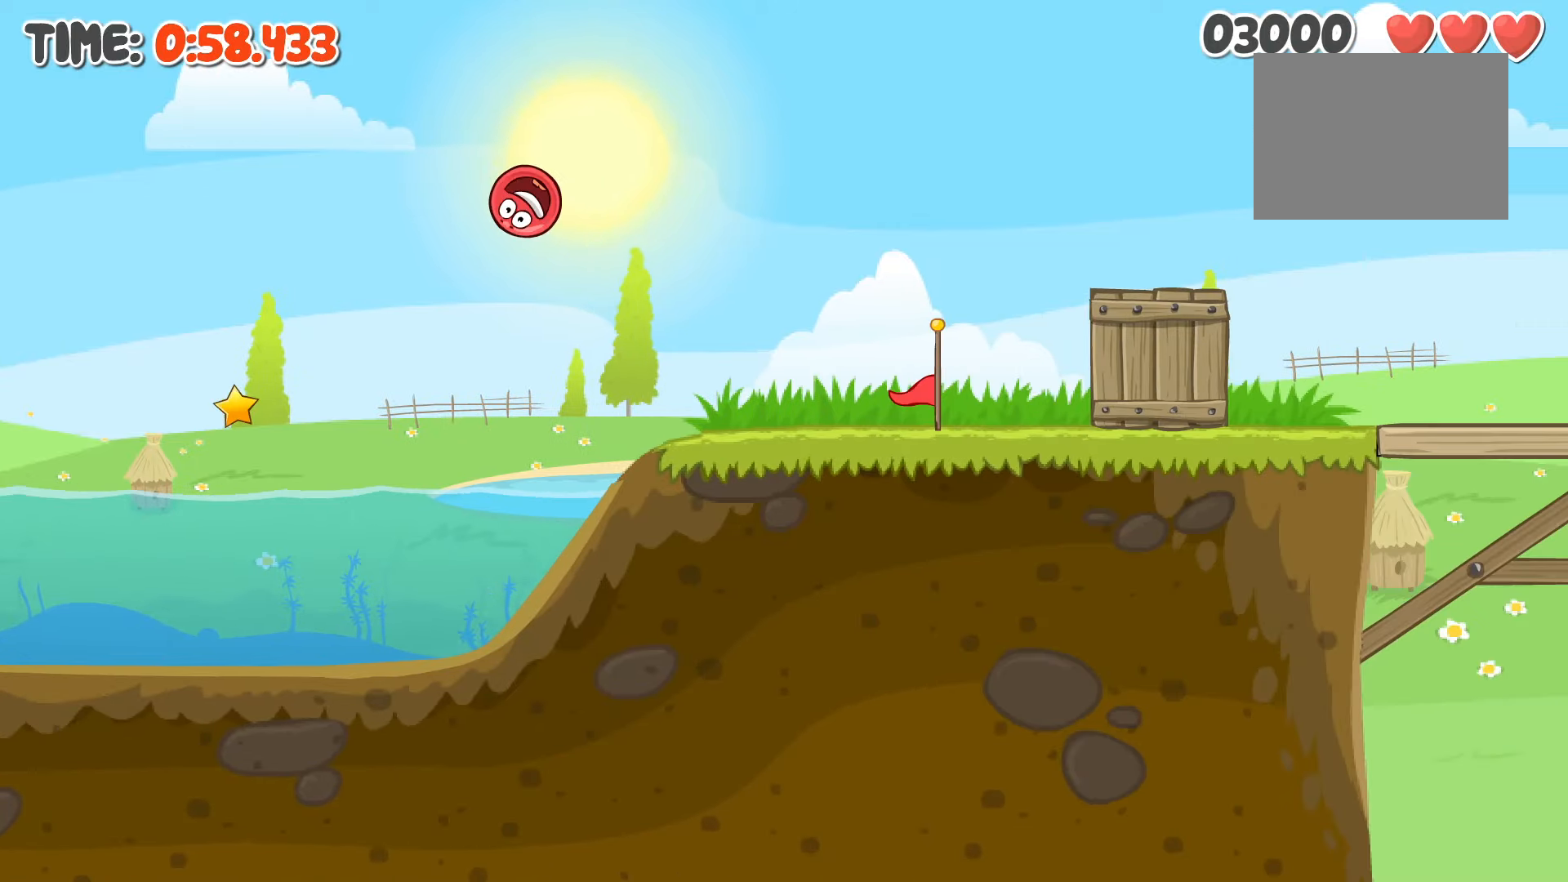
{"keys": ["right"], "events": [[450, "up", "down"], [483, "up", "up"]]}
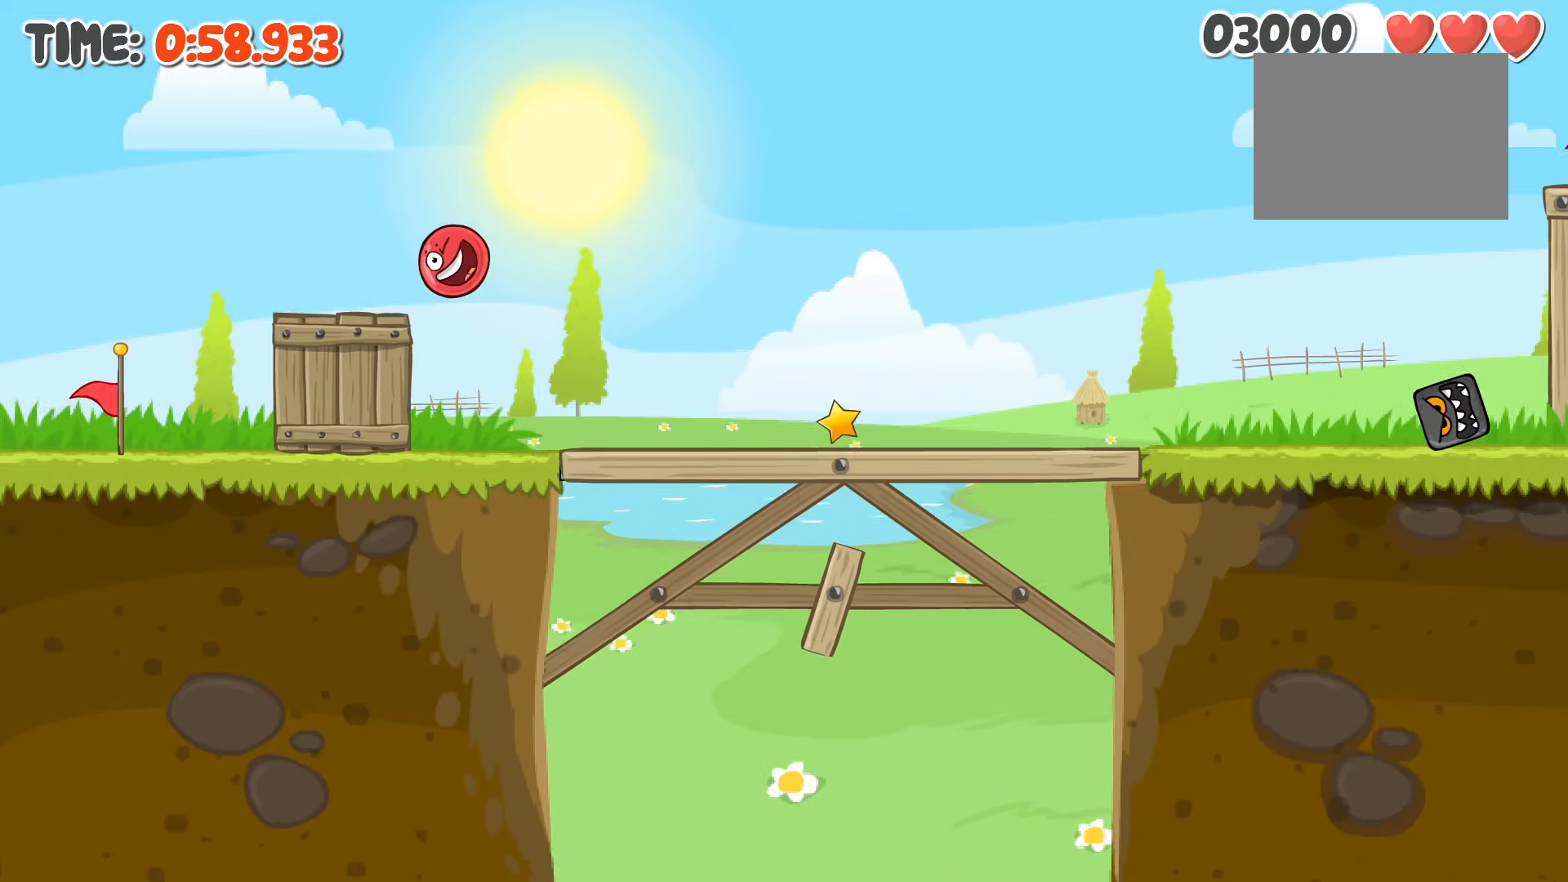
{"keys": ["right"], "events": []}
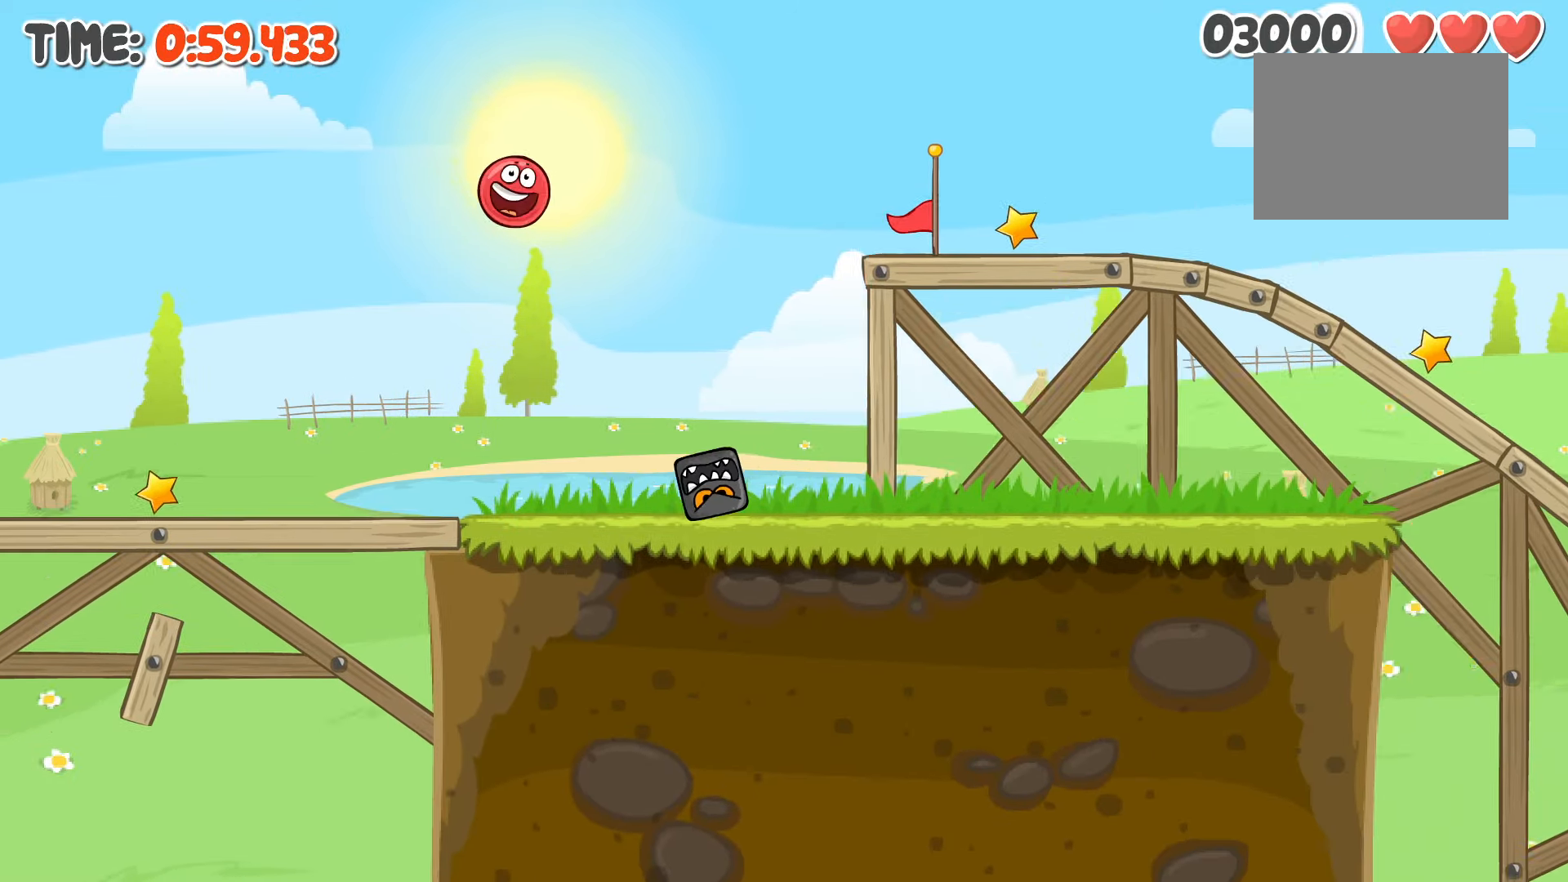
{"keys": ["right"], "events": [[383, "left", "down"], [417, "left", "up"]]}
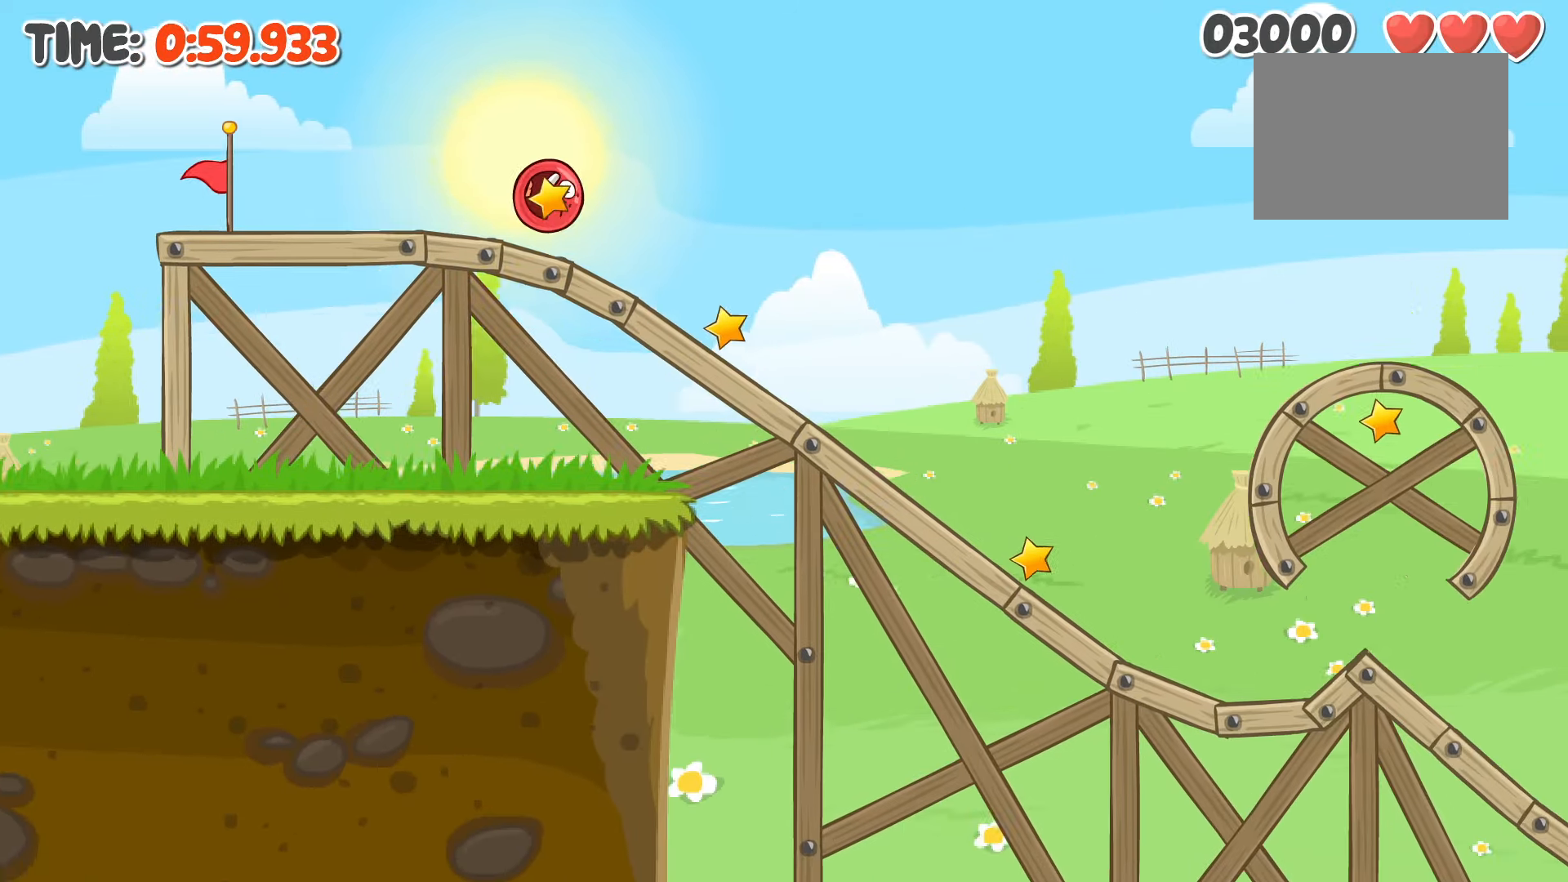
{"keys": ["right"], "events": []}
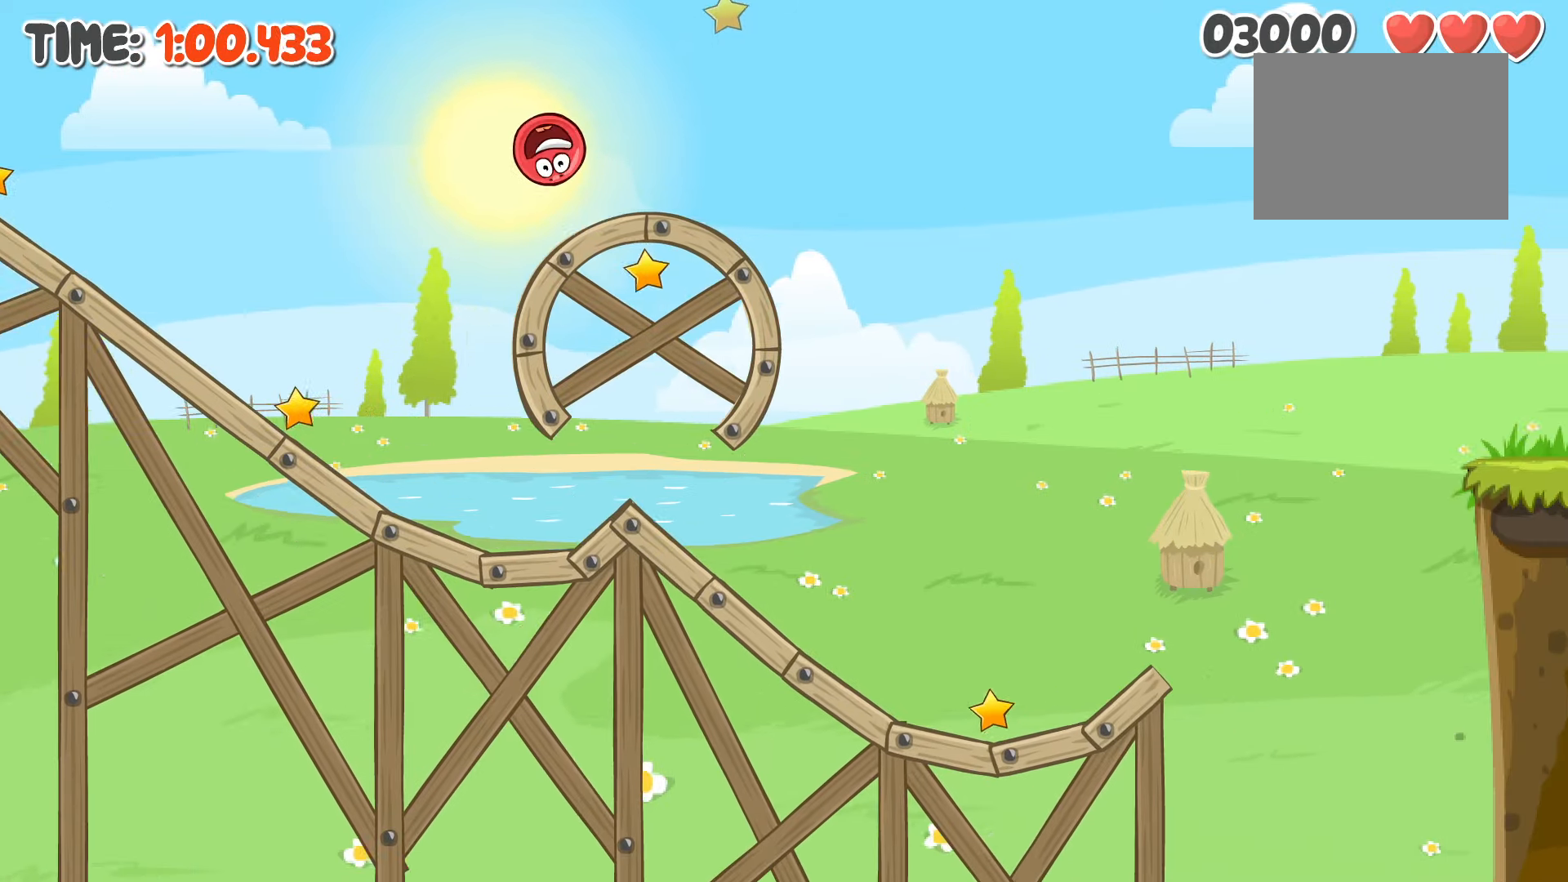
{"keys": ["right"], "events": []}
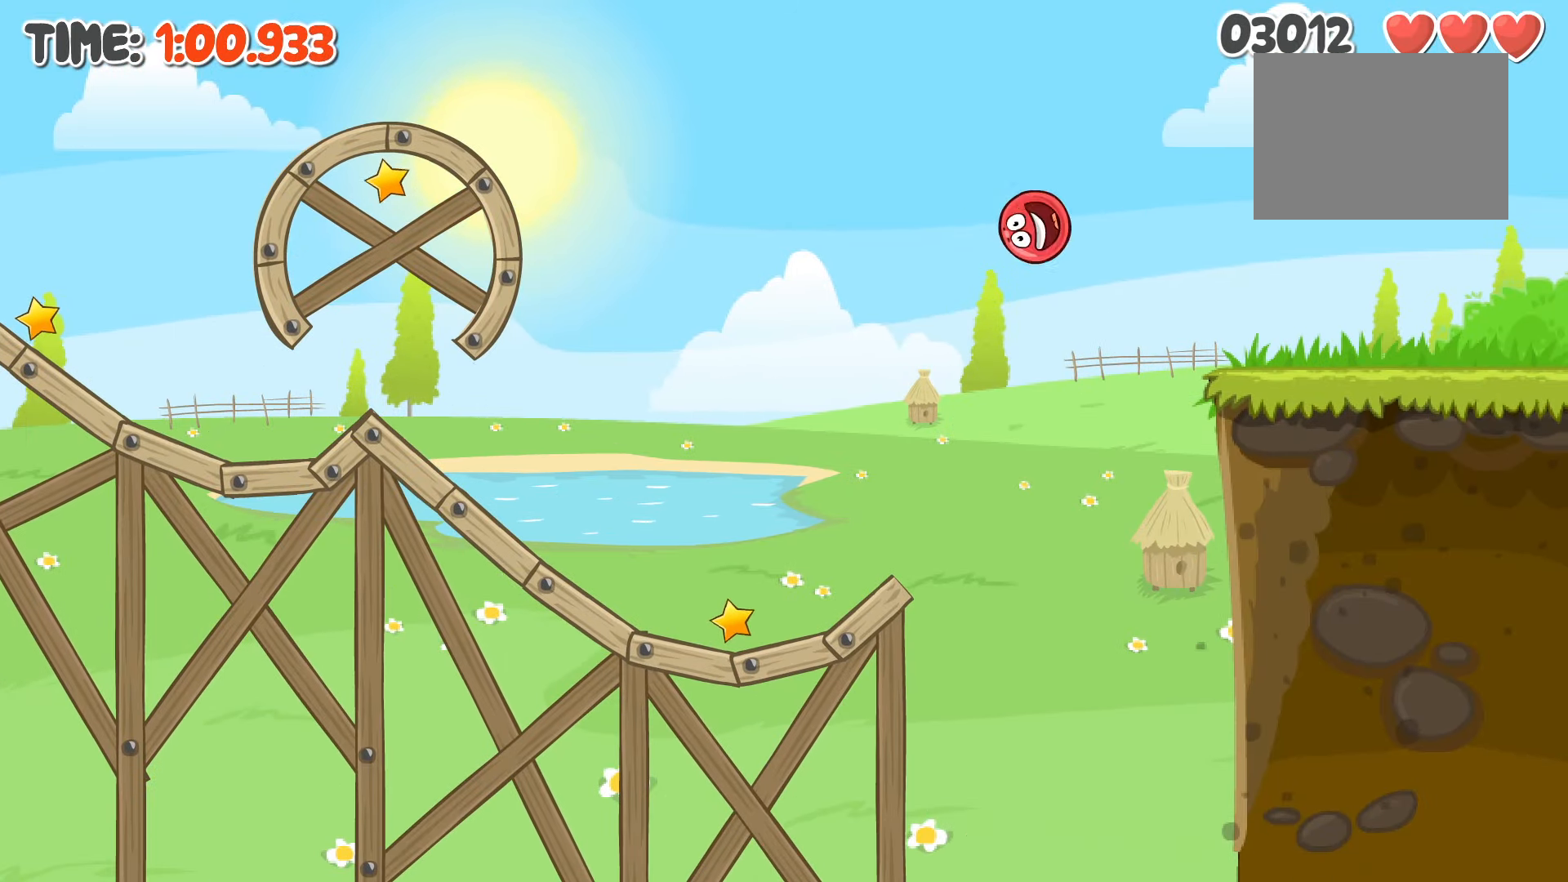
{"keys": ["right"]}
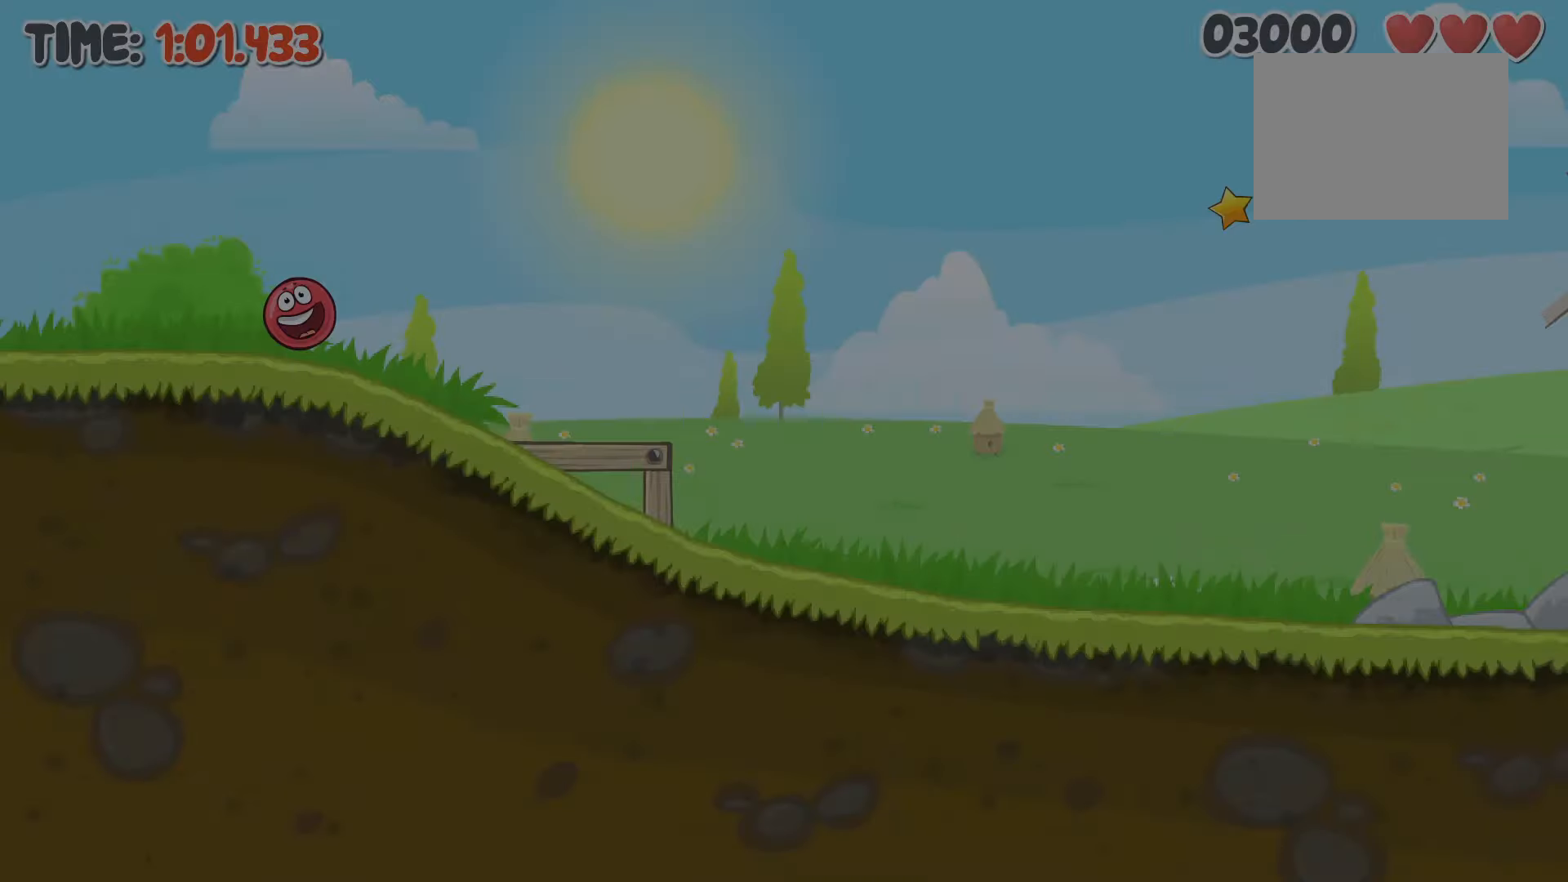
{"keys": ["right"], "events": [[183, "up", "down"], [217, "up", "up"]]}
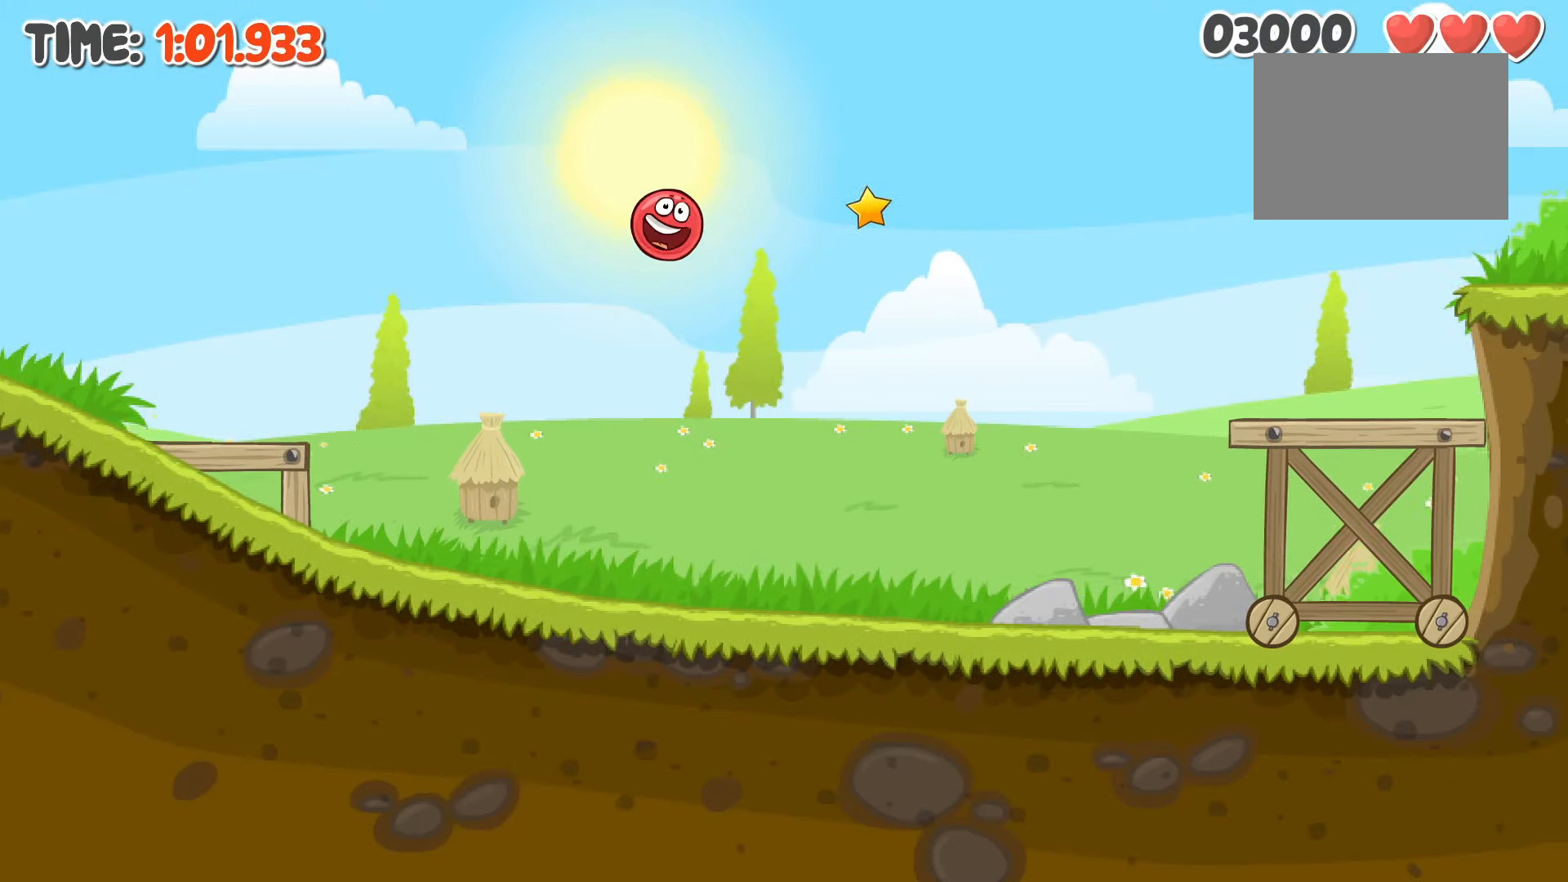
{"keys": ["right"], "events": []}
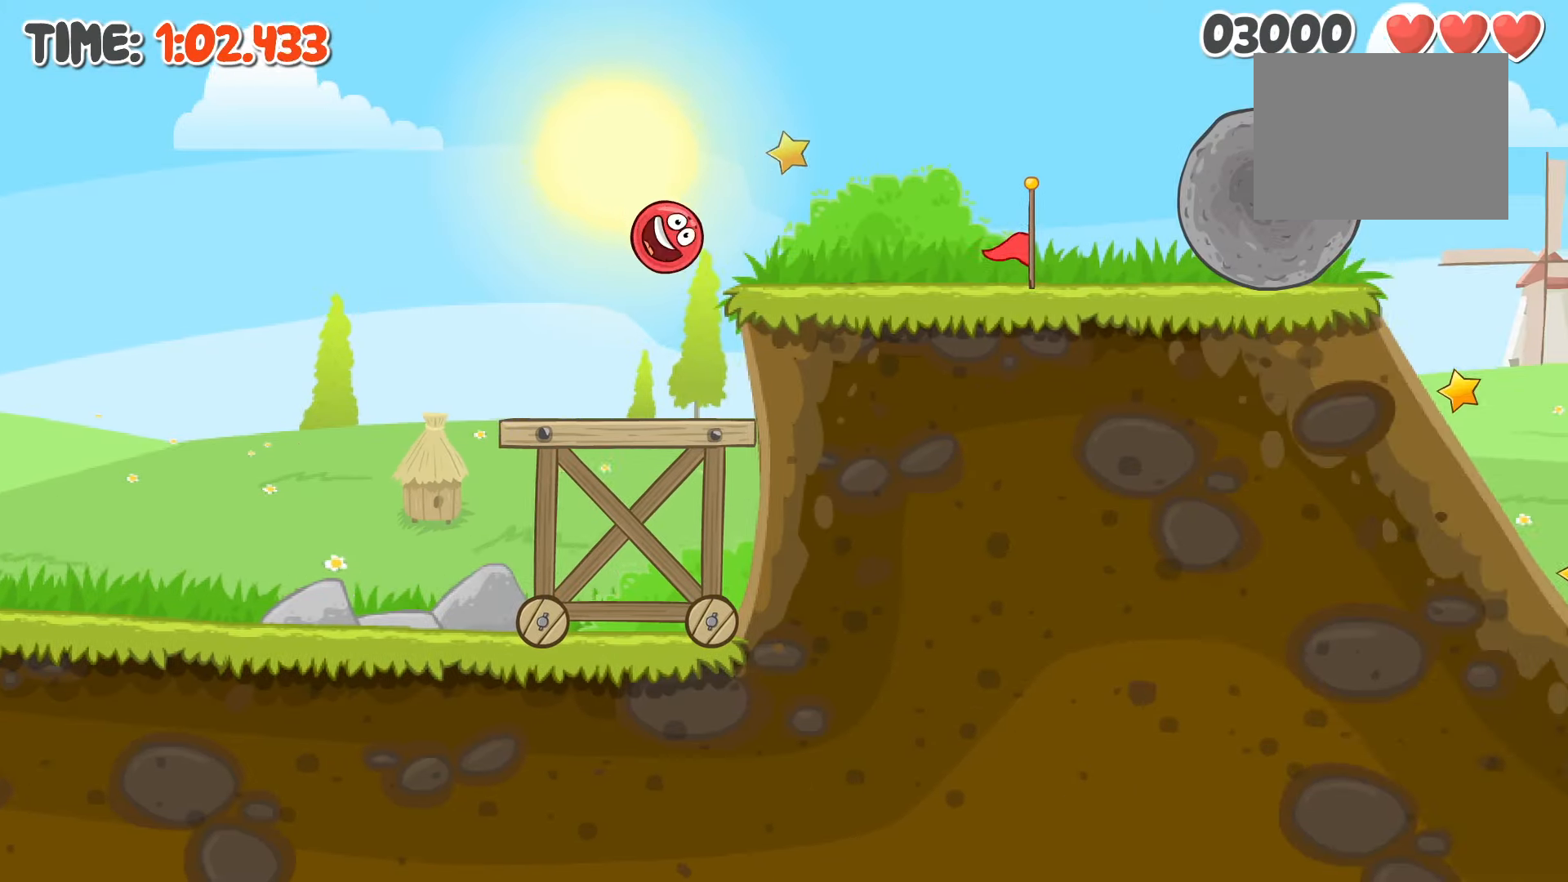
{"keys": ["right"], "events": [[50, "up", "down"], [83, "up", "up"], [217, "up", "down"], [250, "up", "up"]]}
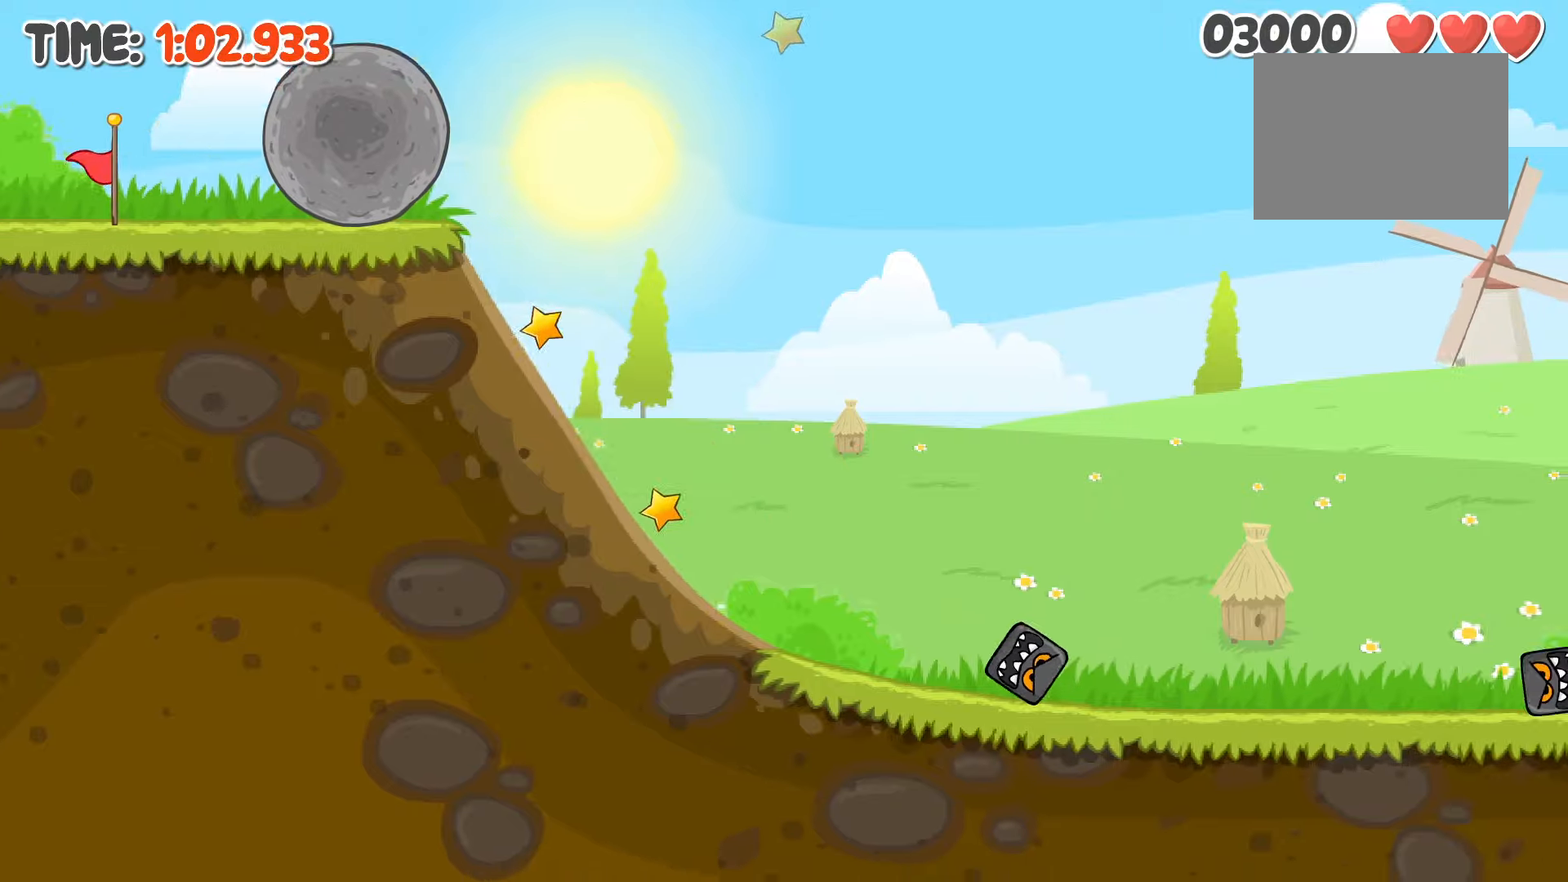
{"keys": ["right"], "events": [[50, "up", "down"], [84, "up", "up"]]}
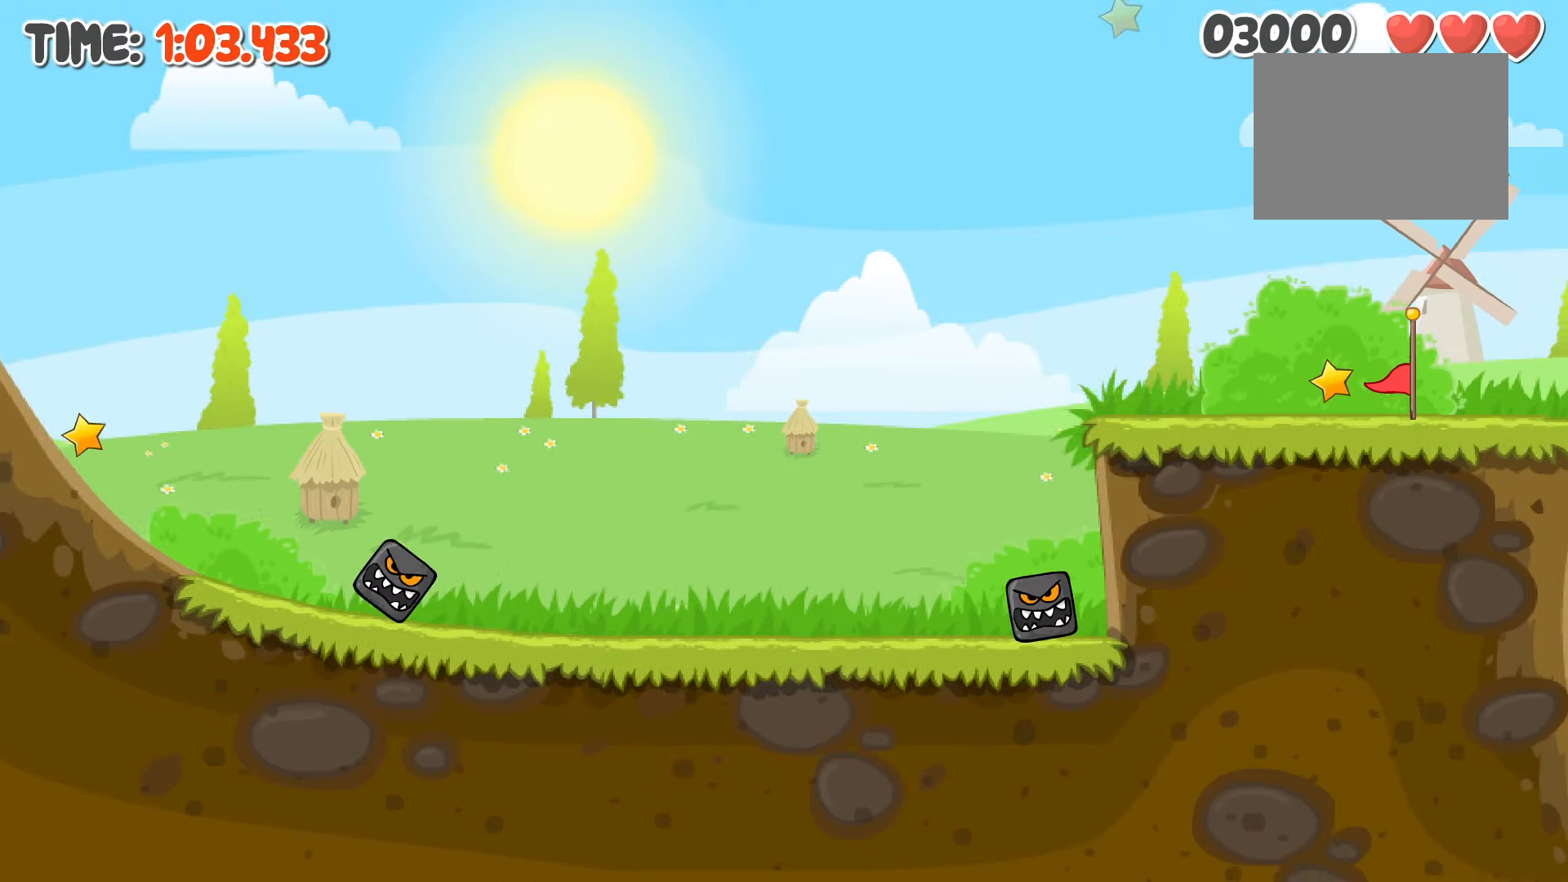
{"keys": ["right"], "events": []}
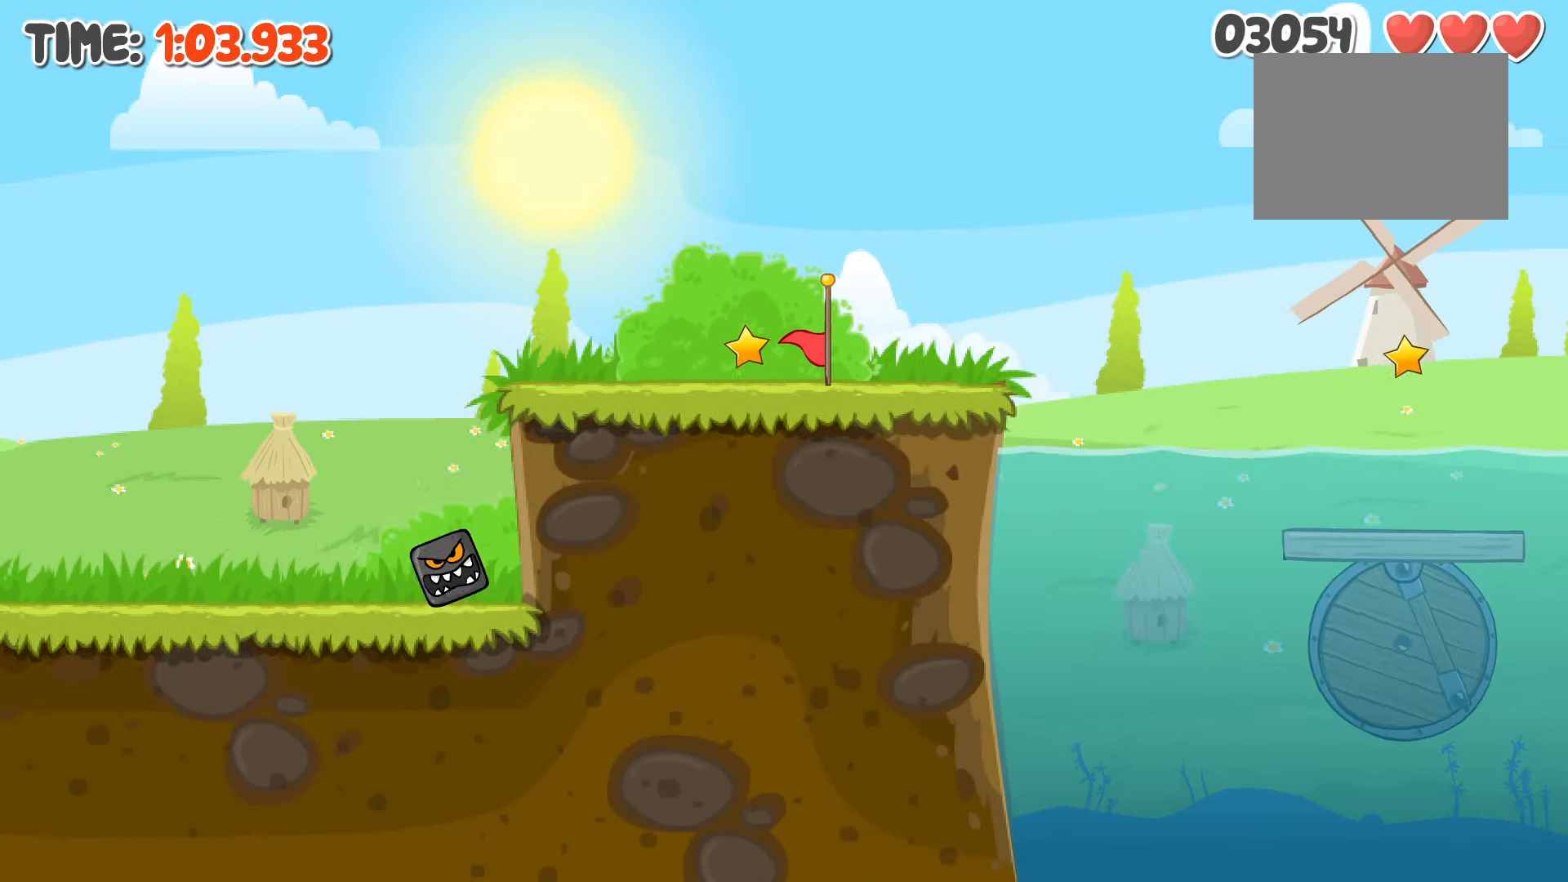
{"keys": ["right"], "events": []}
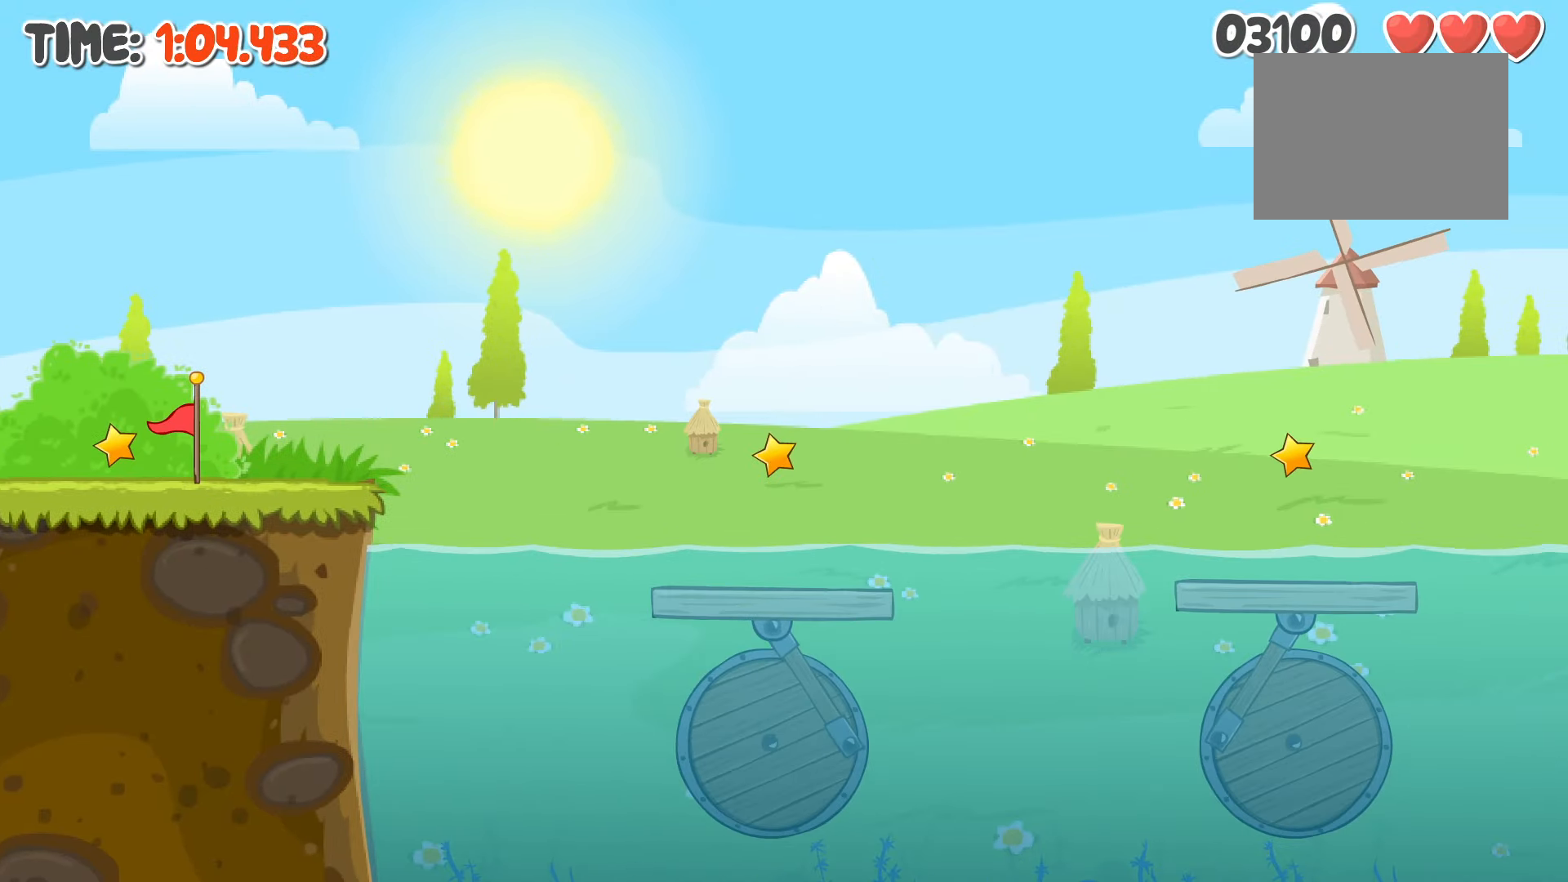
{"keys": ["right"], "events": []}
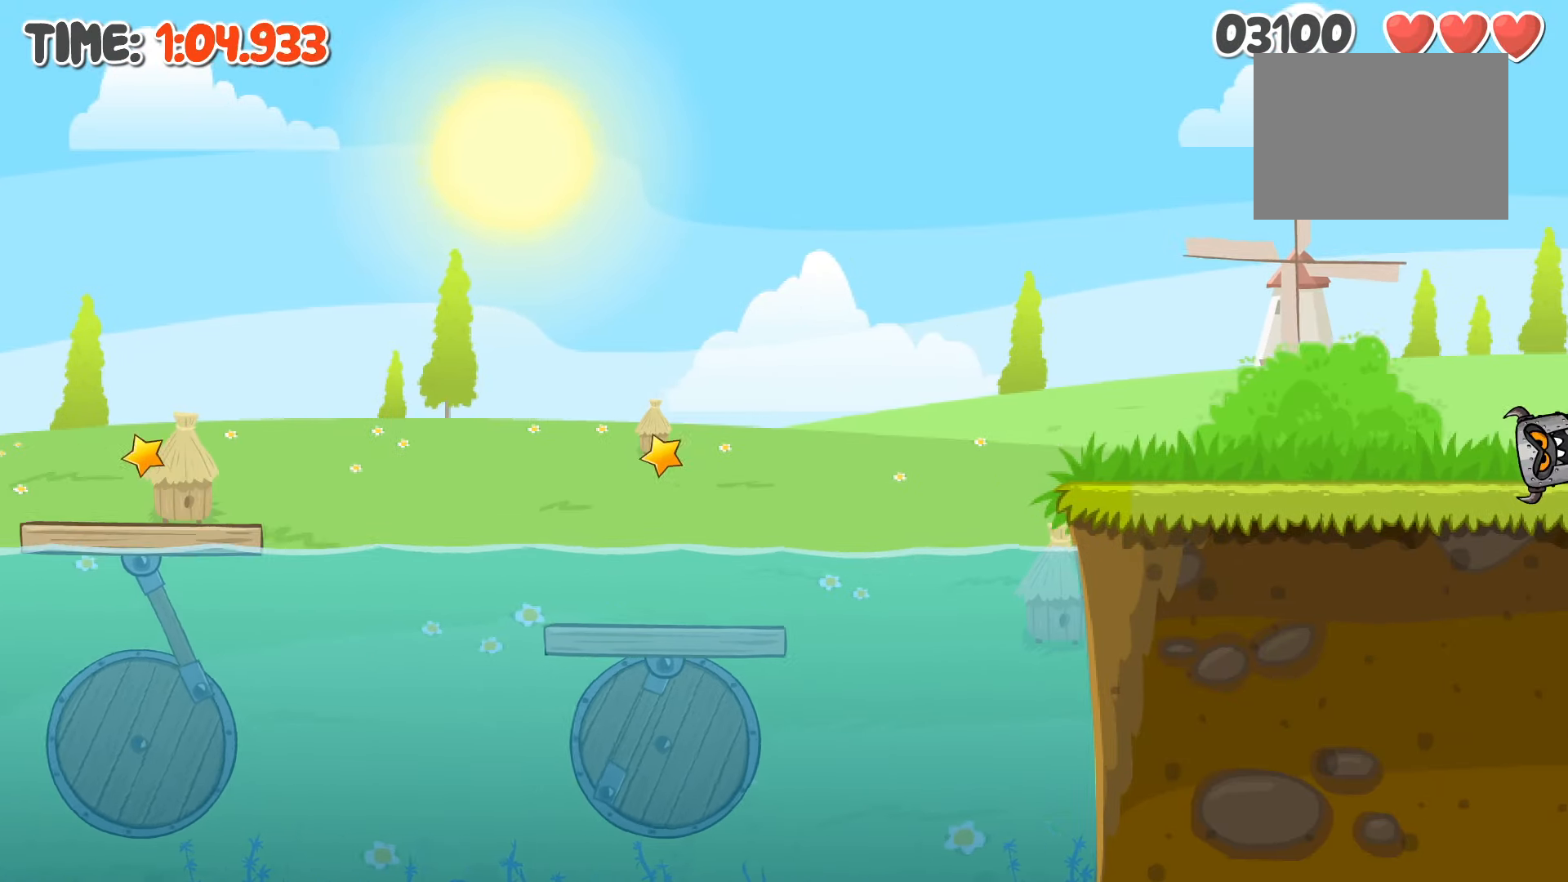
{"keys": ["right"], "events": []}
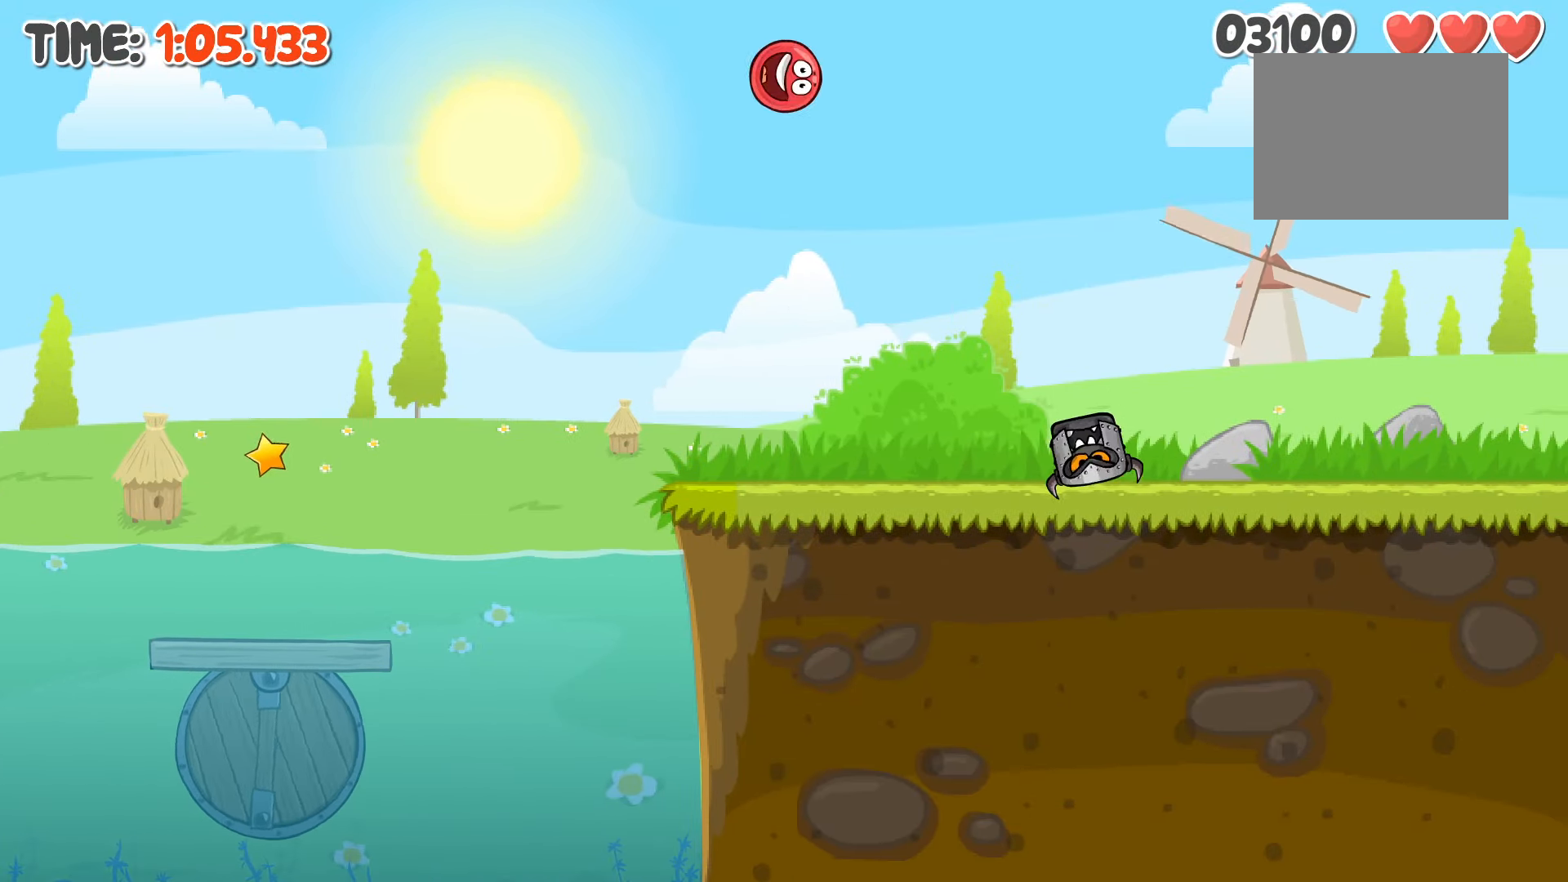
{"keys": ["left"], "events": [[250, "left", "down"], [250, "right", "up"], [317, "left", "up"], [350, "left", "down"], [350, "right", "down"], [384, "left", "up"], [417, "right", "up"], [450, "left", "down"], [450, "up", "down"], [484, "up", "up"]]}
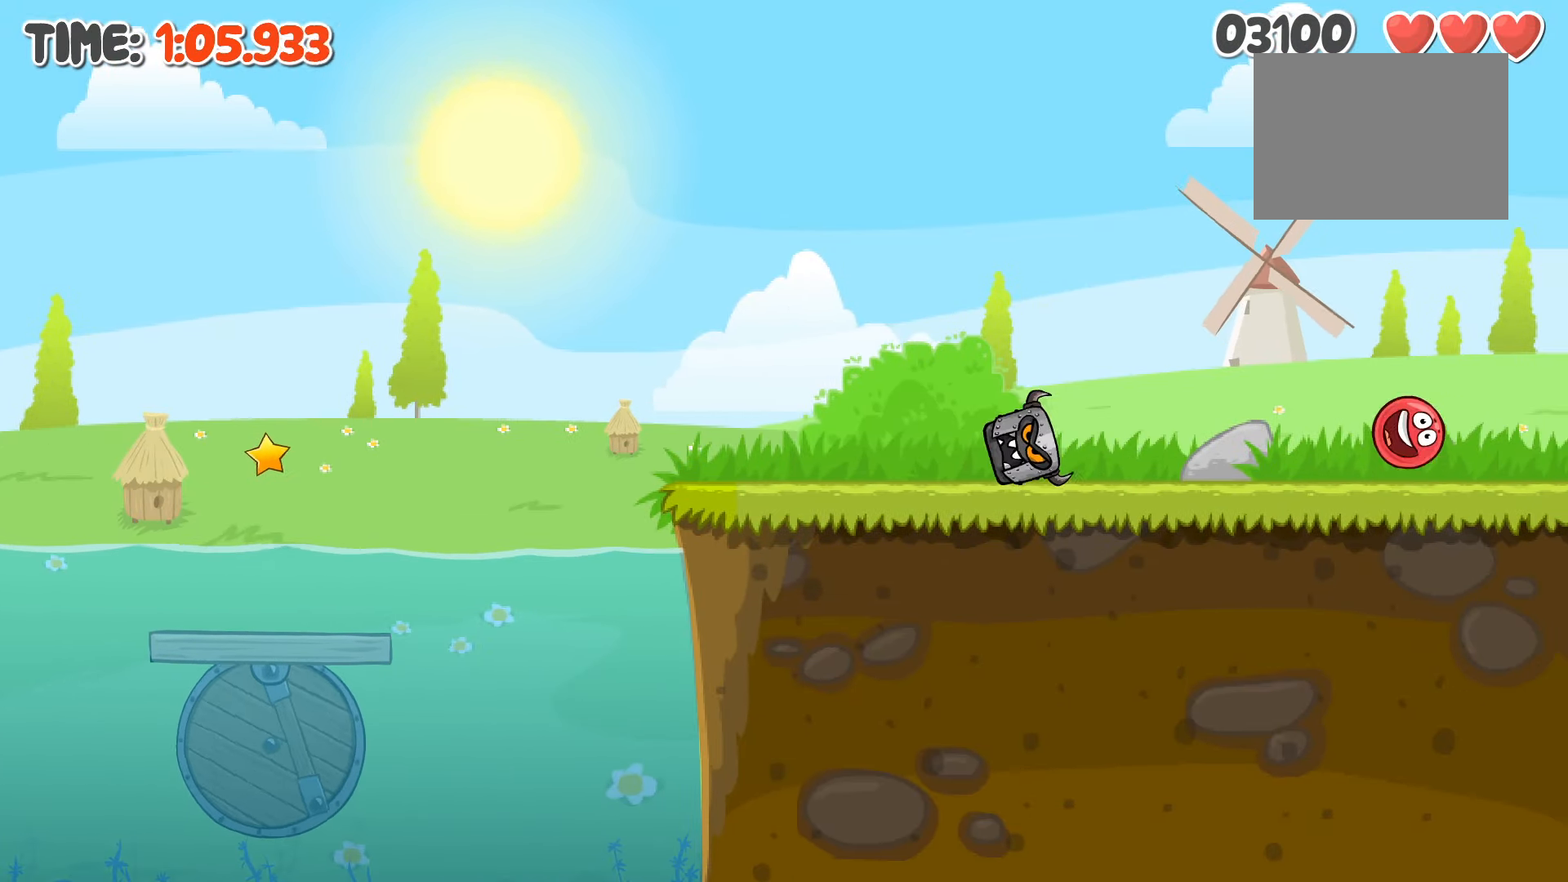
{"keys": ["right"]}
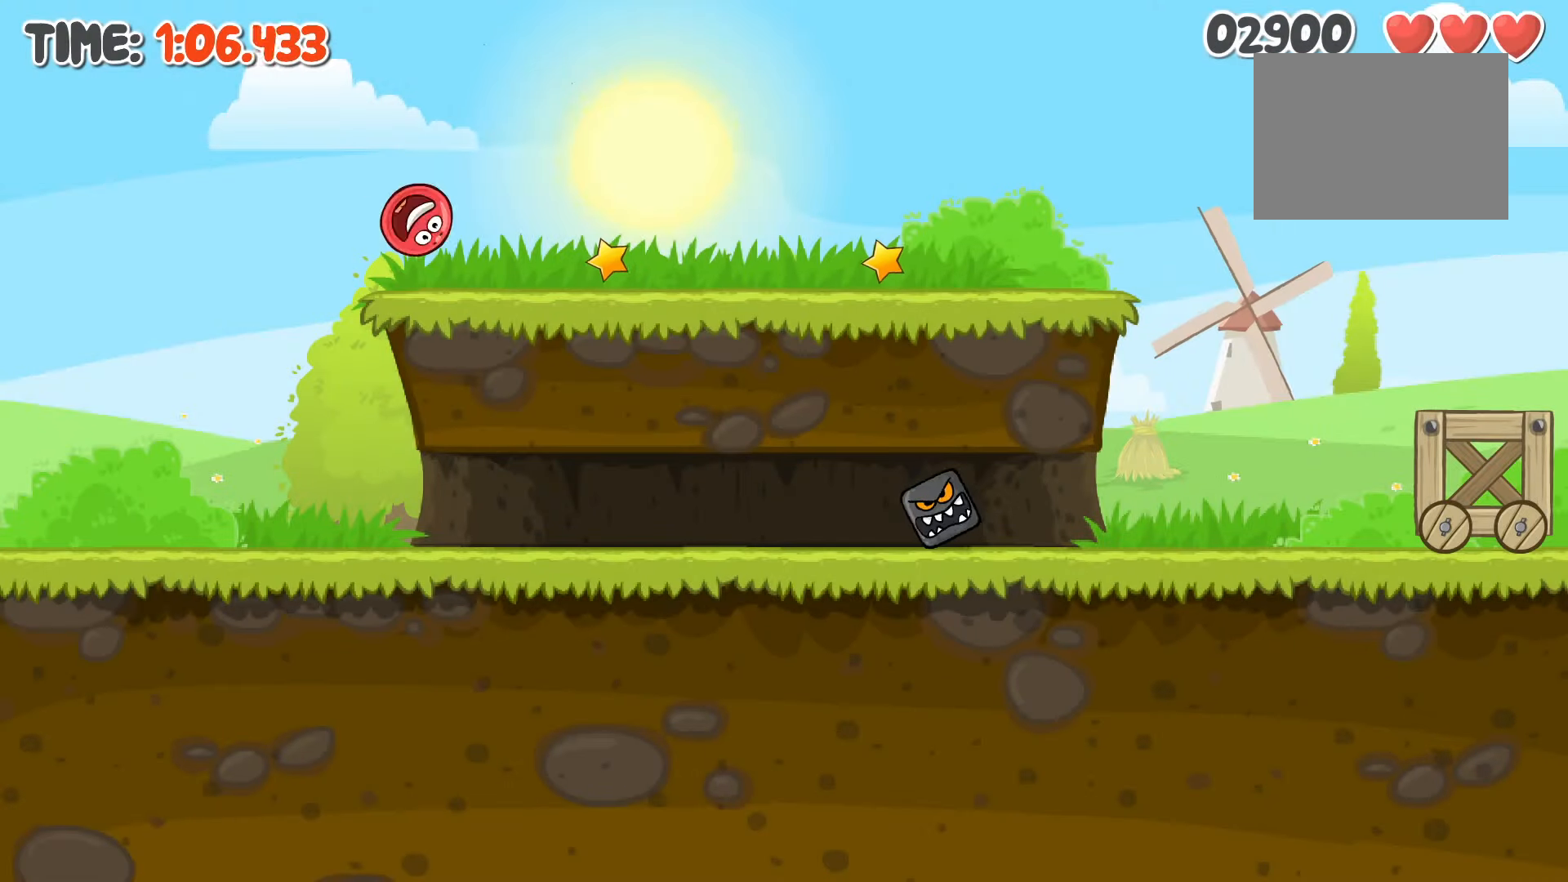
{"keys": ["right"], "events": []}
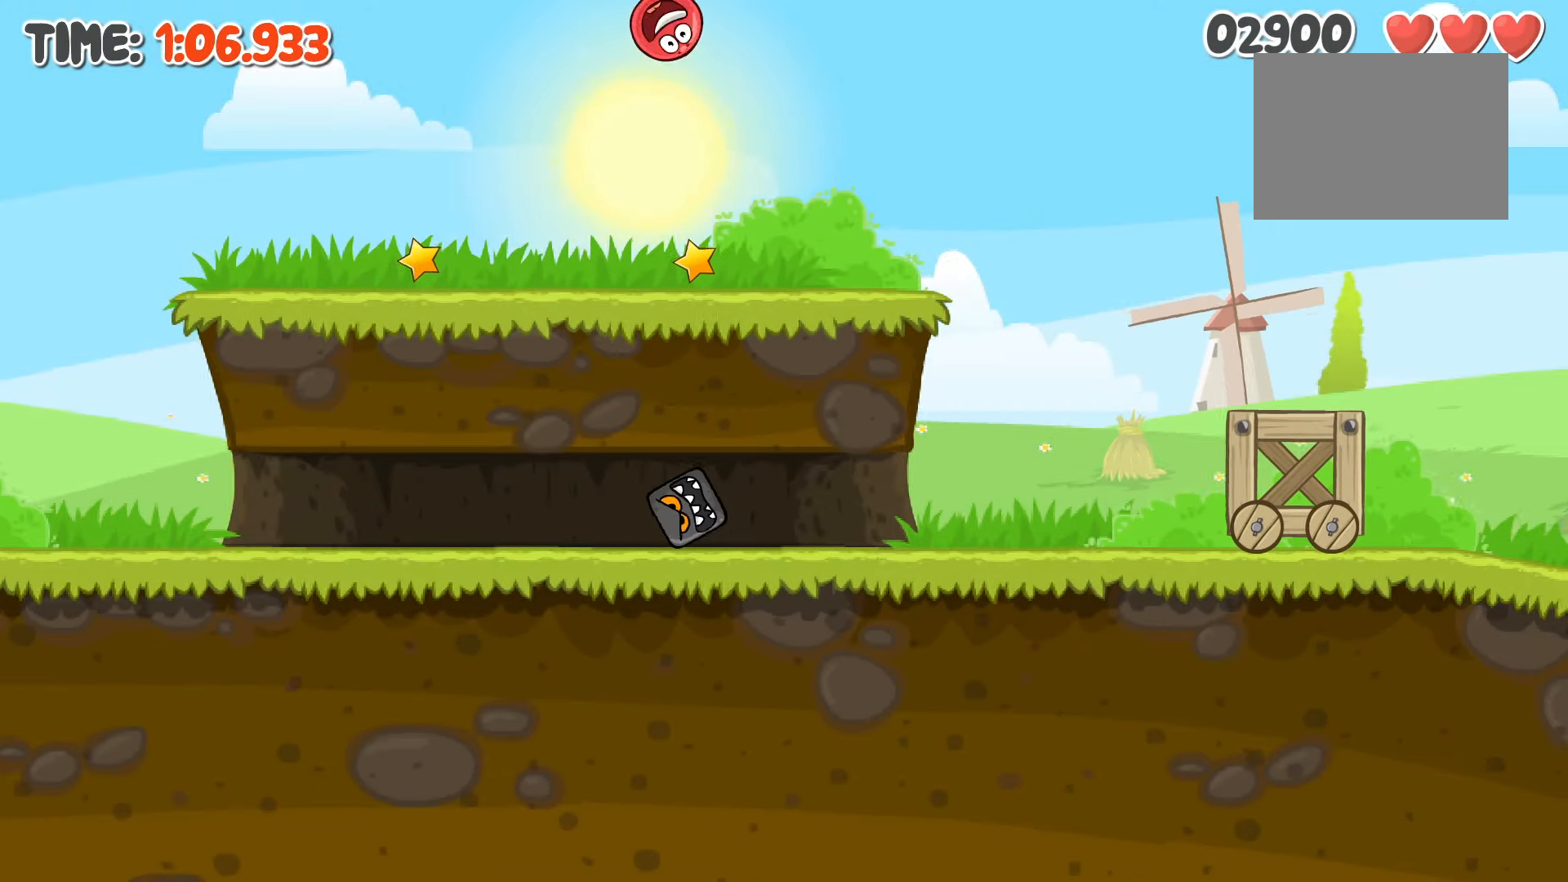
{"keys": ["right"], "events": []}
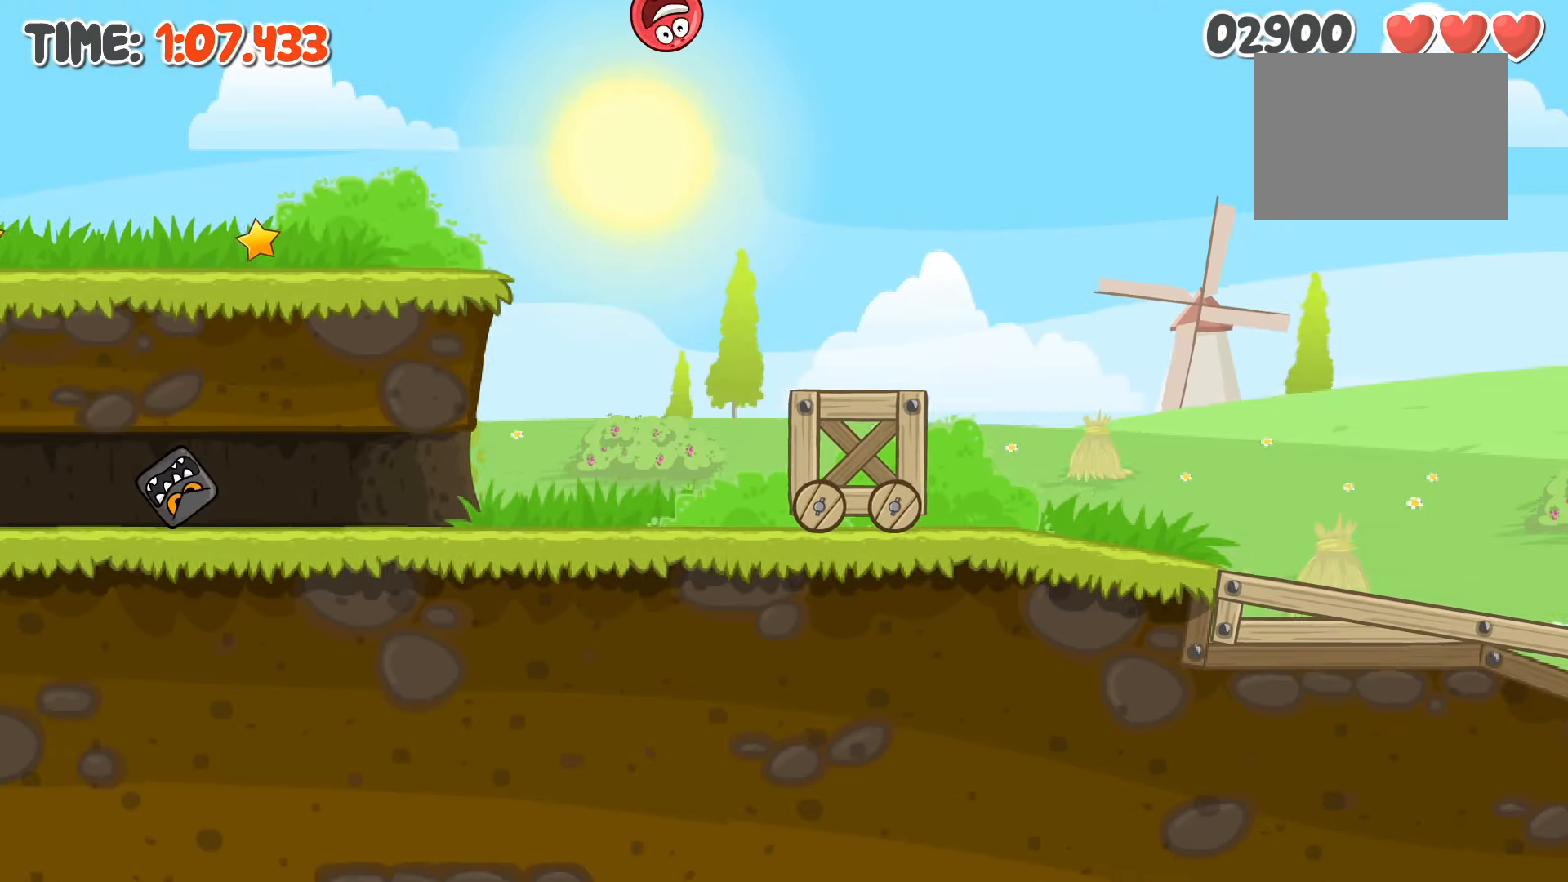
{"keys": ["right"], "events": []}
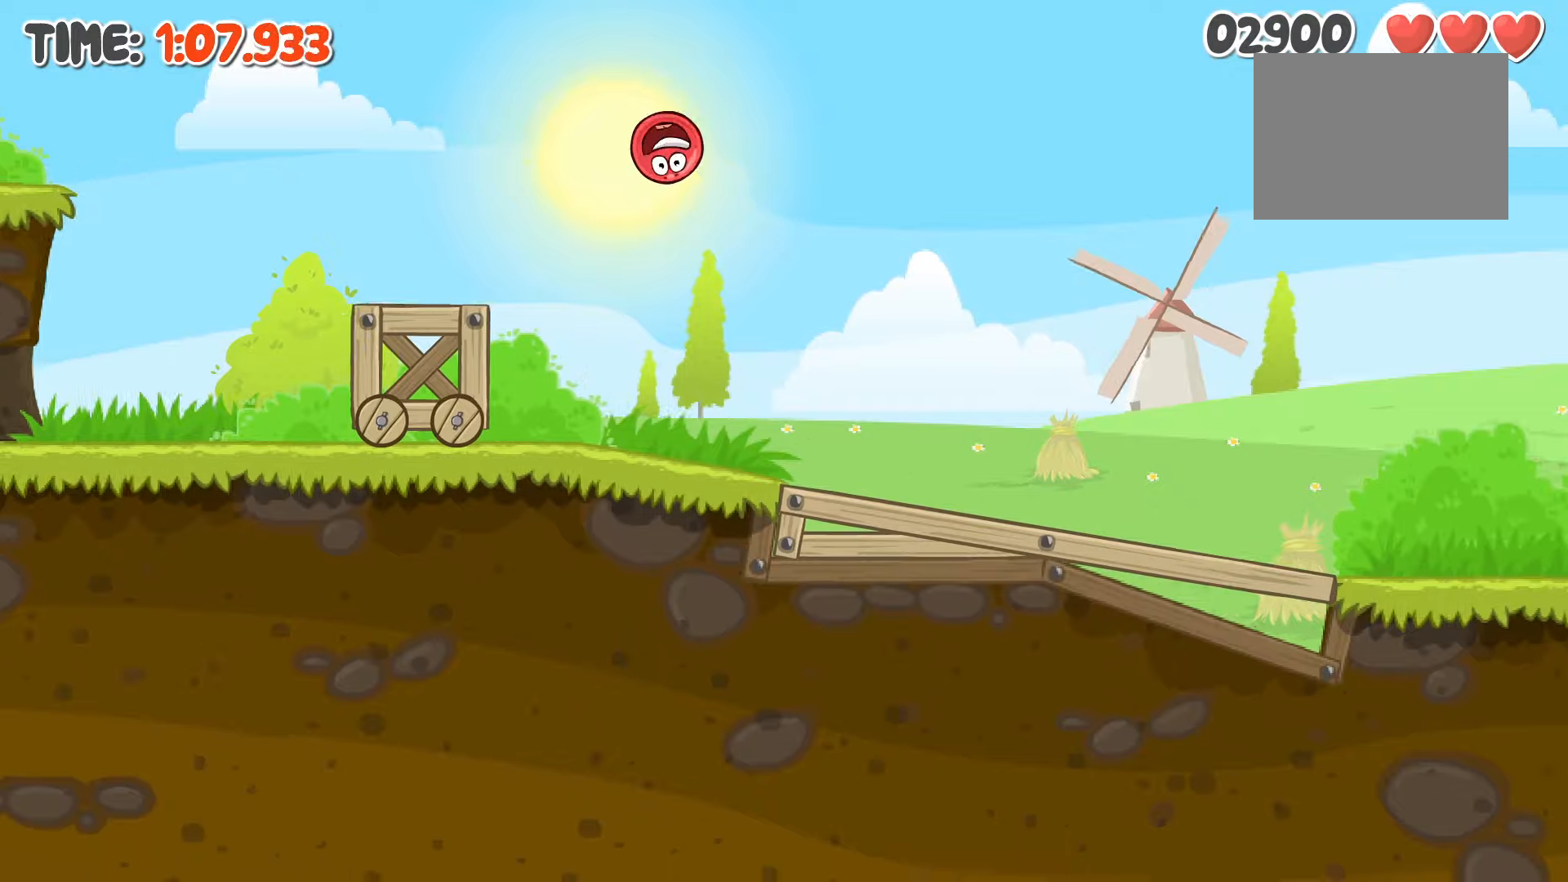
{"keys": ["right"], "events": [[416, "up", "down"], [450, "up", "up"]]}
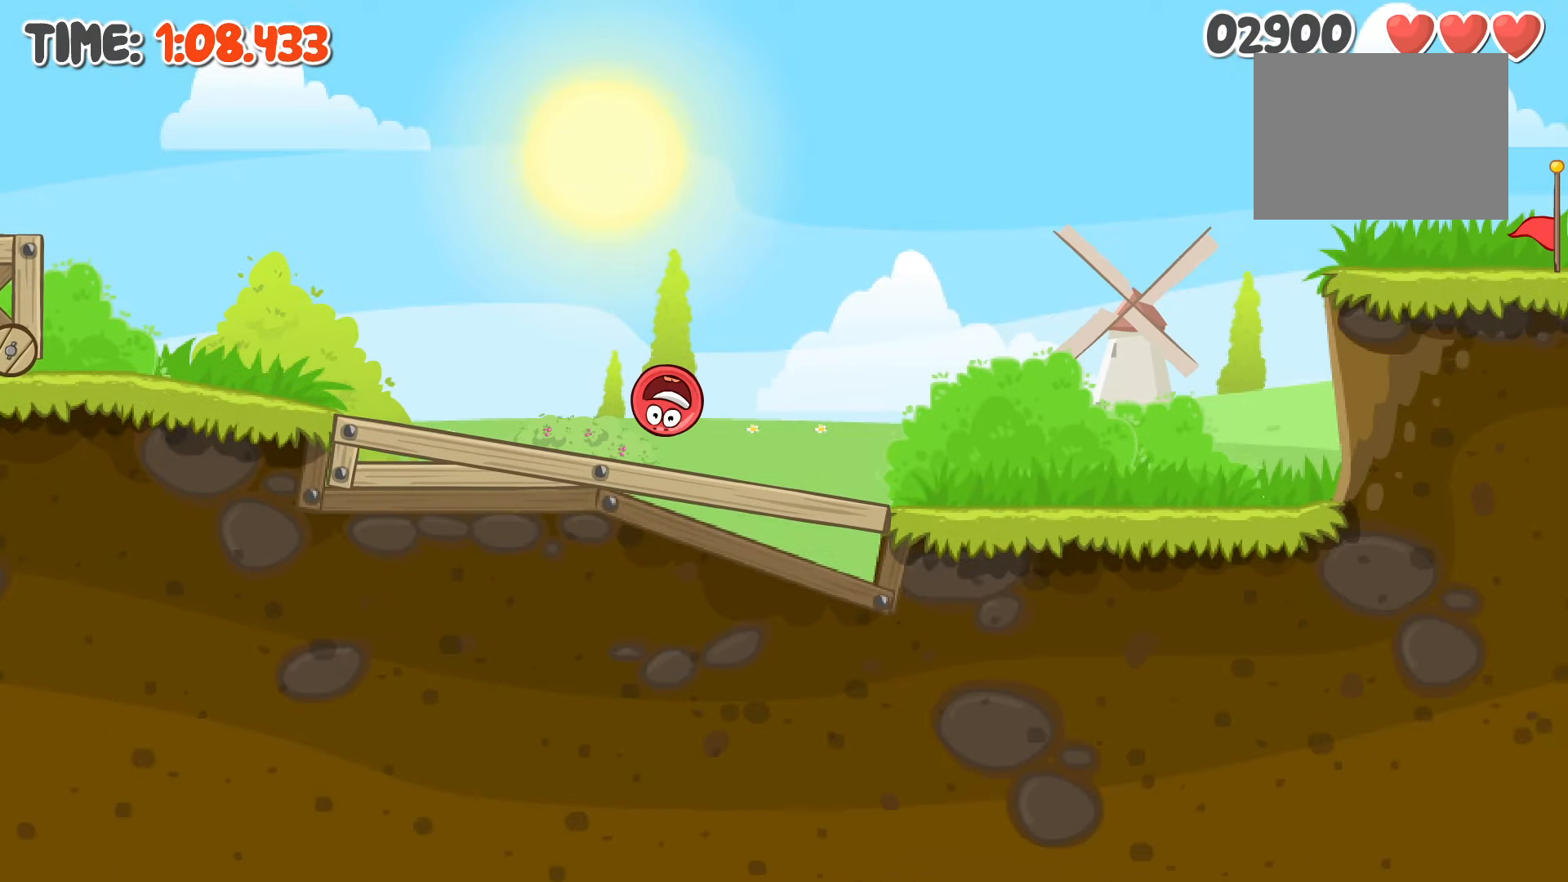
{"keys": ["right"], "events": [[150, "up", "down"], [183, "up", "up"]]}
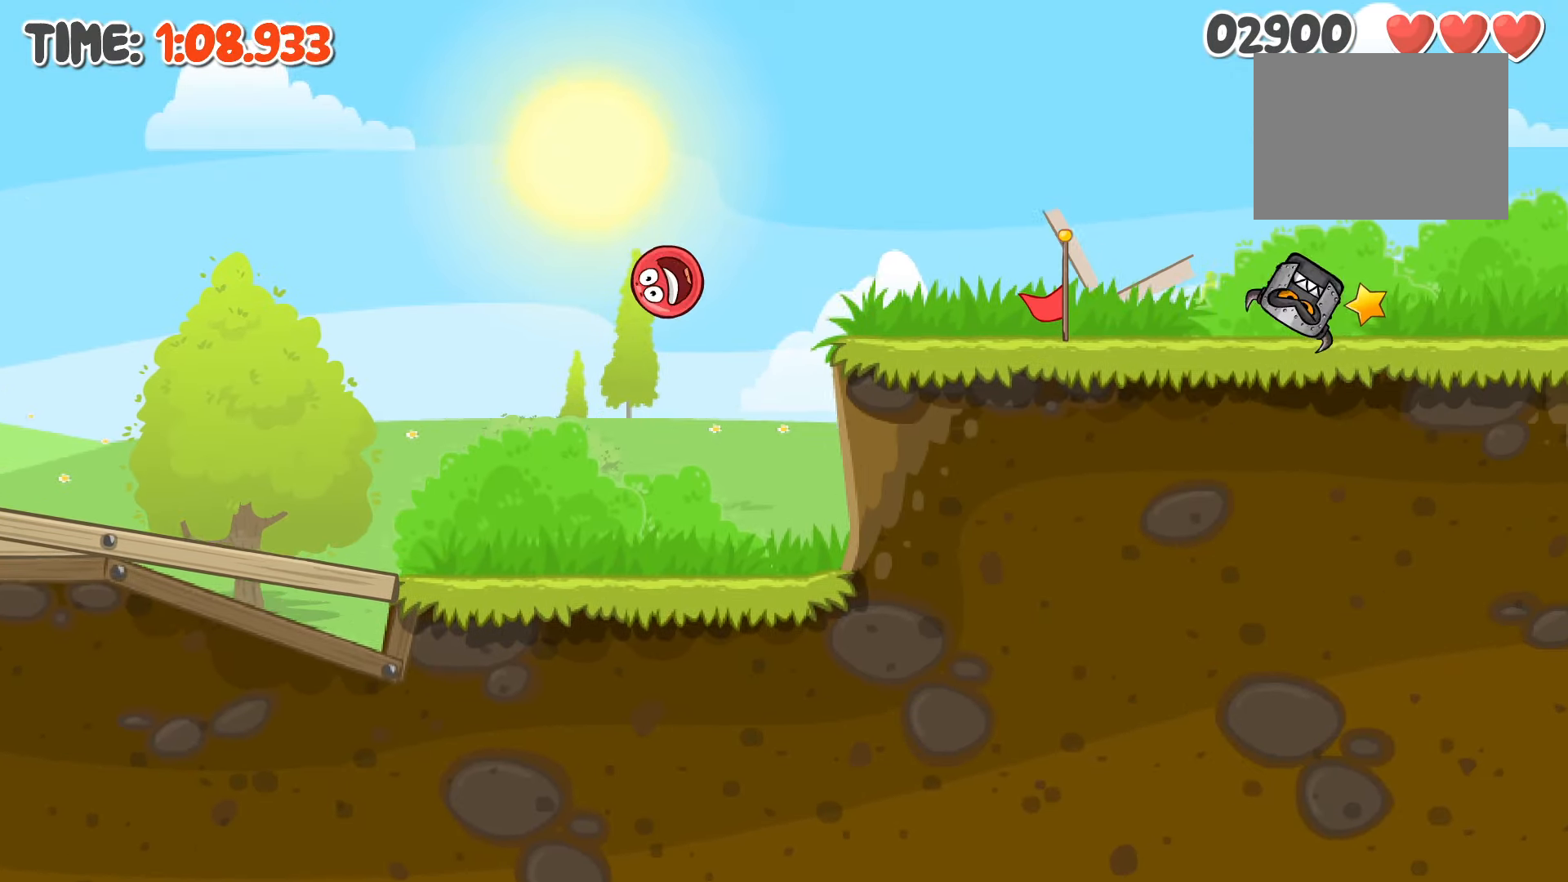
{"keys": ["right"], "events": []}
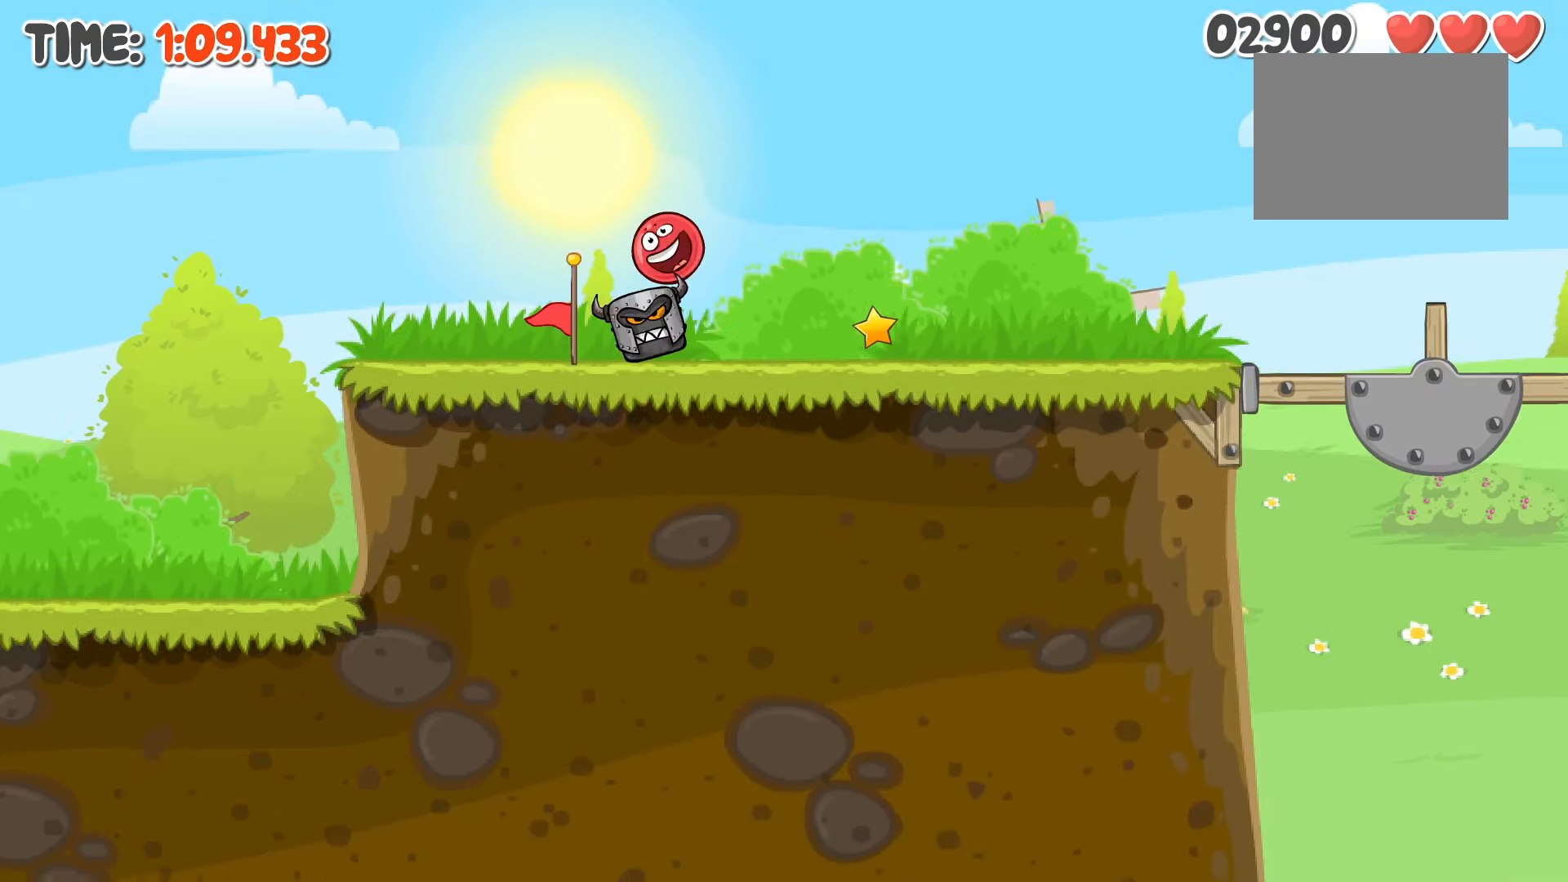
{"keys": ["right", "up"], "events": [[350, "up", "down"], [383, "up", "up"], [483, "up", "down"]]}
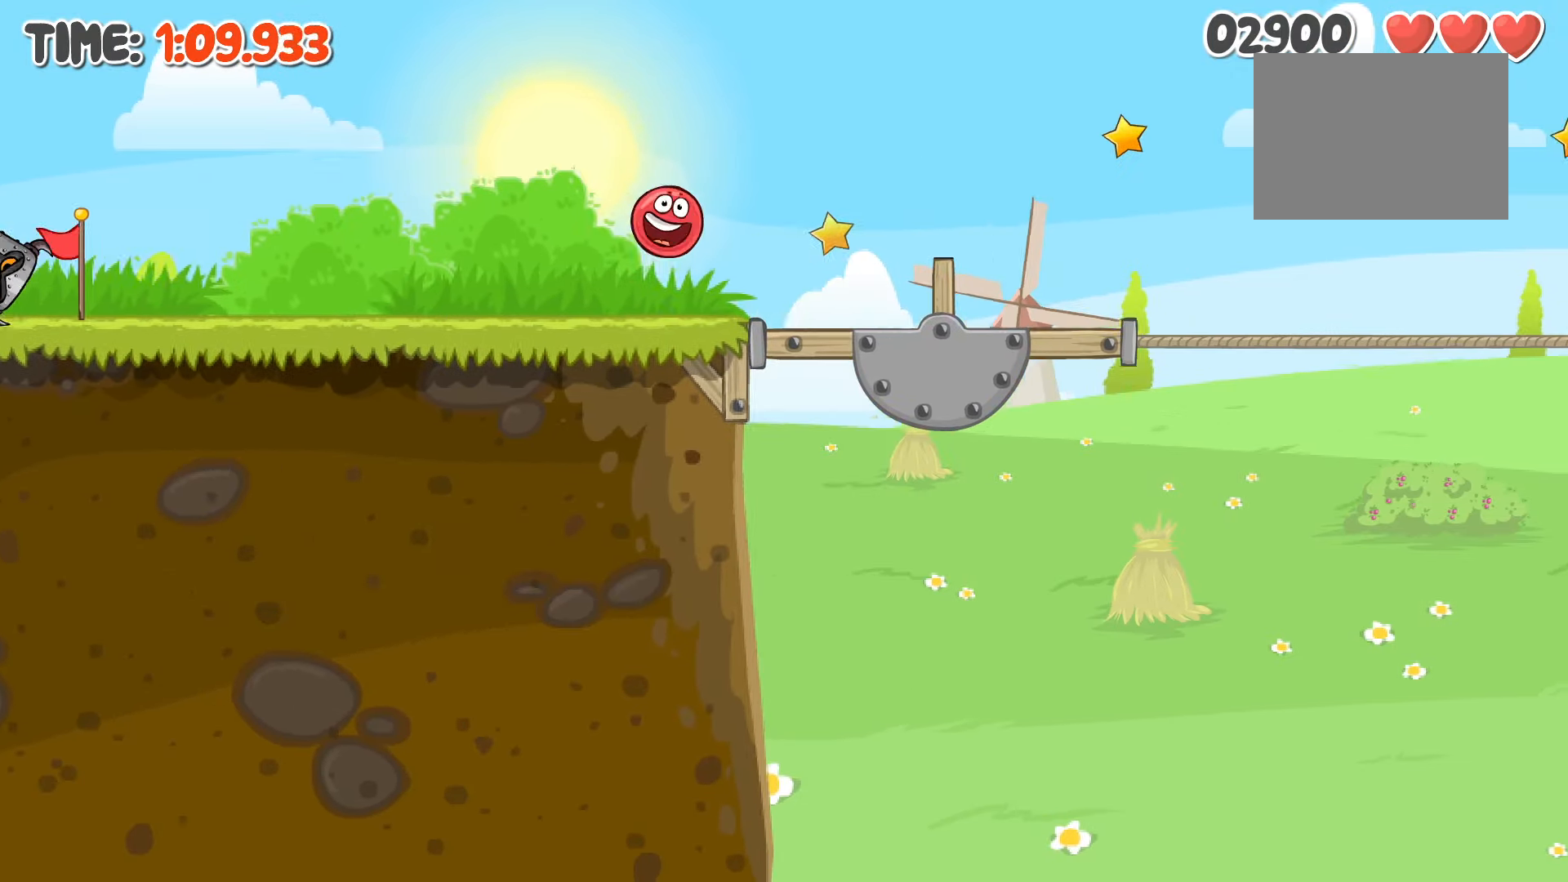
{"keys": ["right"], "events": [[16, "up", "up"]]}
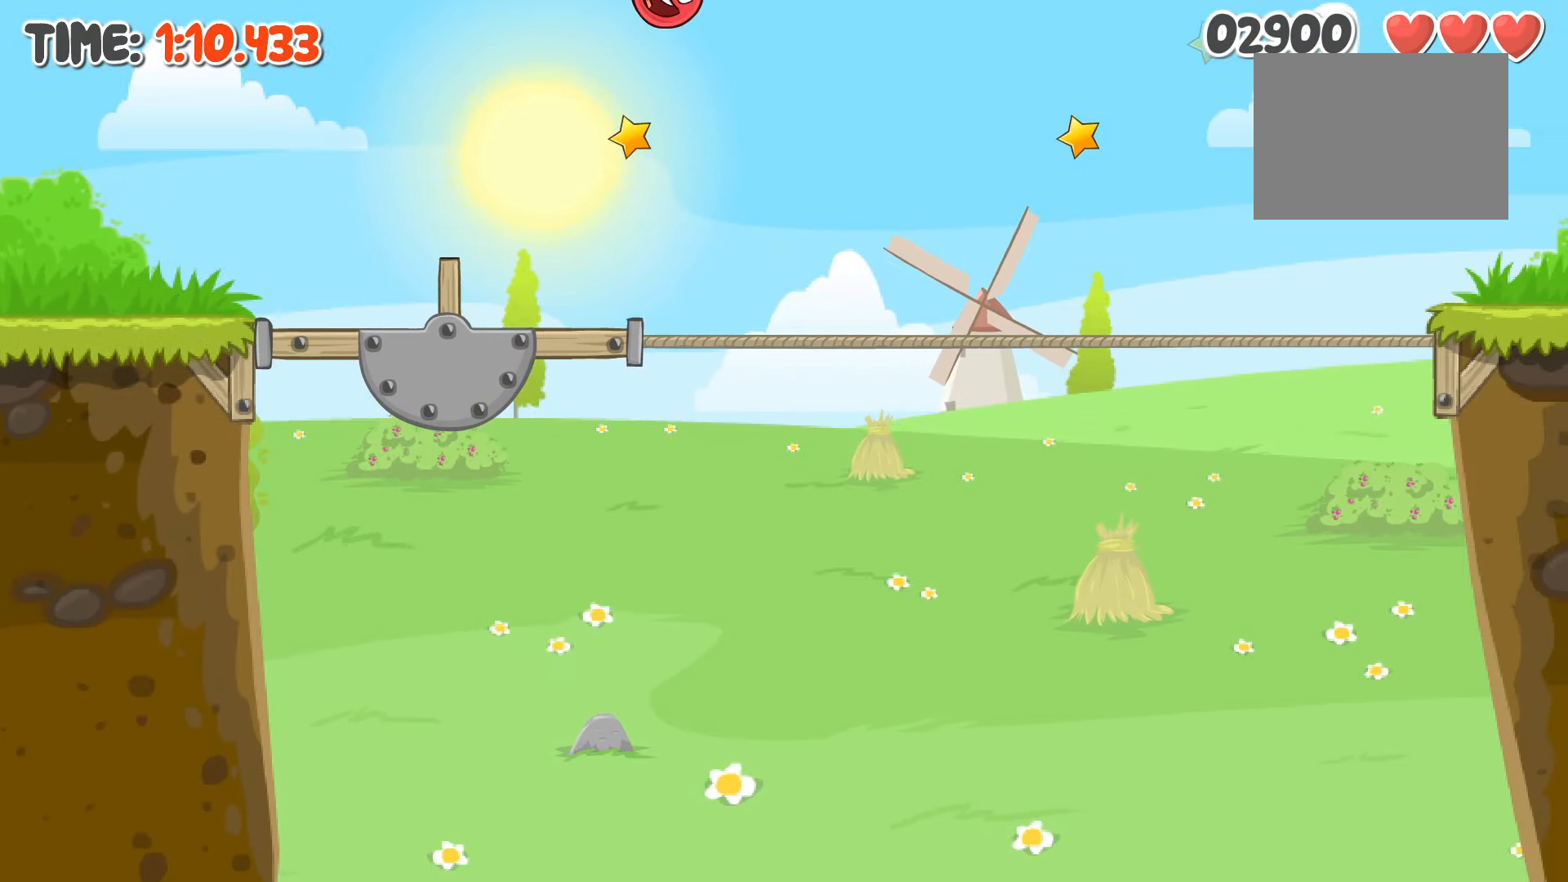
{"keys": ["right"], "events": []}
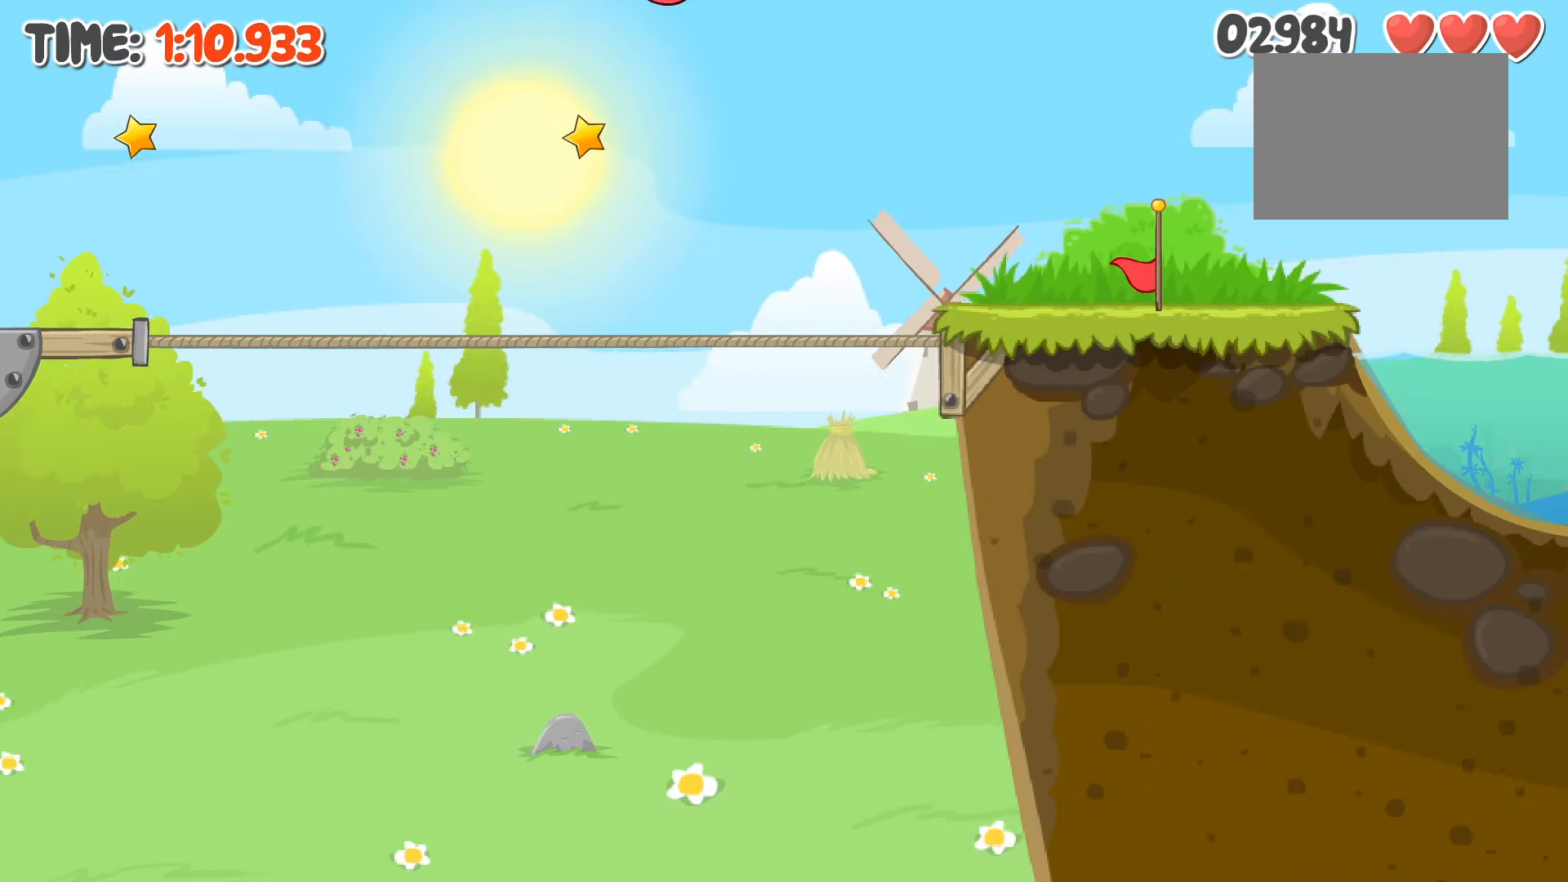
{"keys": ["right"], "events": []}